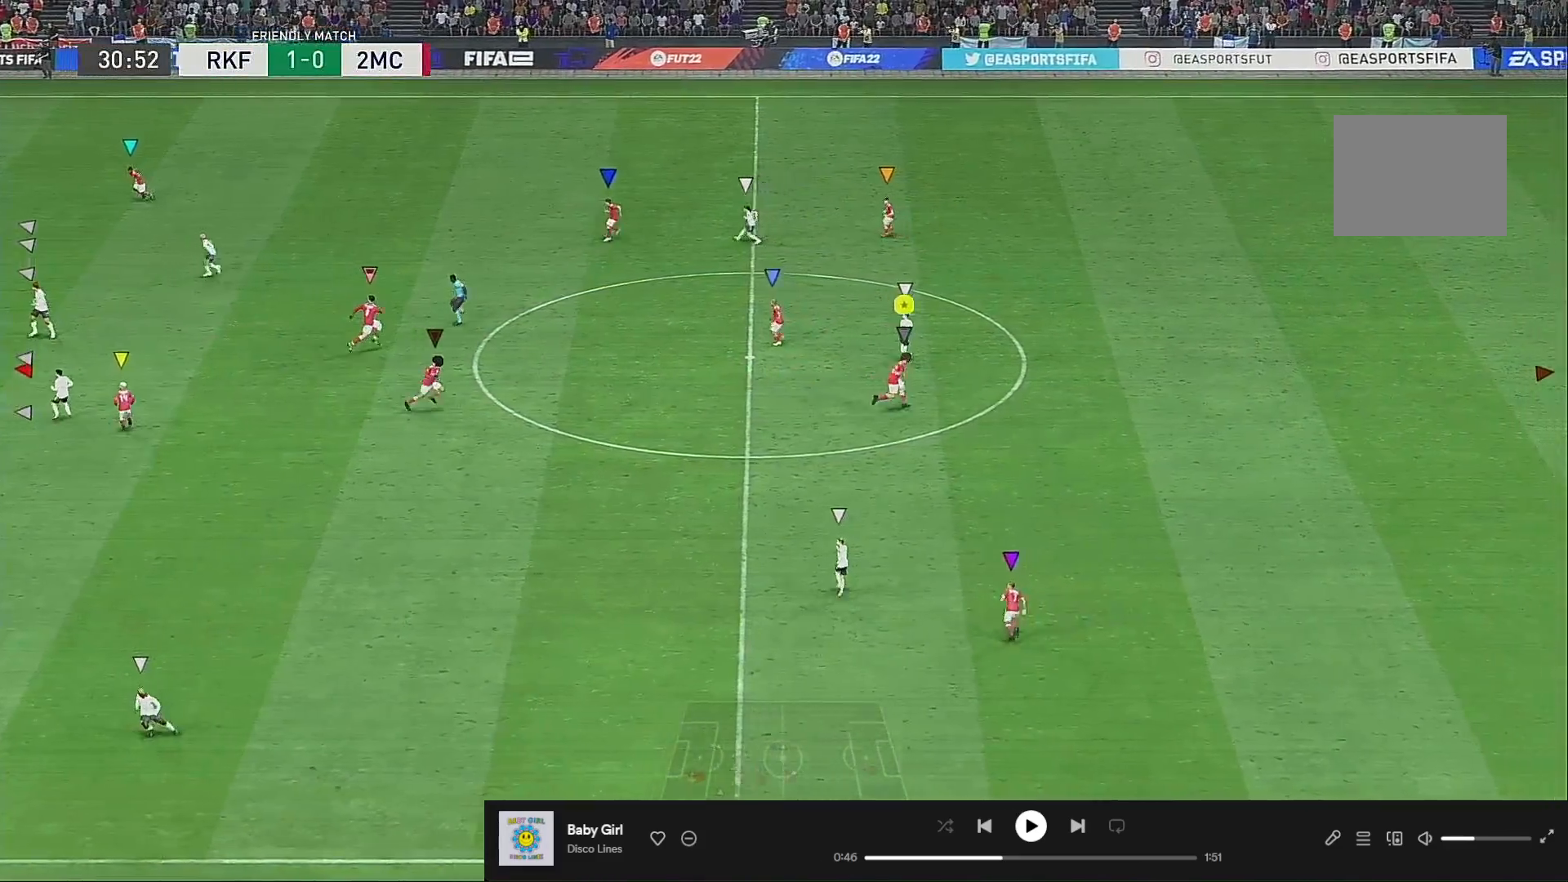
Gameplay with a controller (Xbox layout); each line is a JSON object with the inputs held at the frame after it. "events" lists button and stick changes between this image and that frame as [ms after this image, input, new state], when the widget could be followed in between. Not read: L3 R3.
{"buttons": [], "left_stick": "up-left", "right_stick": "center", "events": [[100, "left_stick", "up-left"]]}
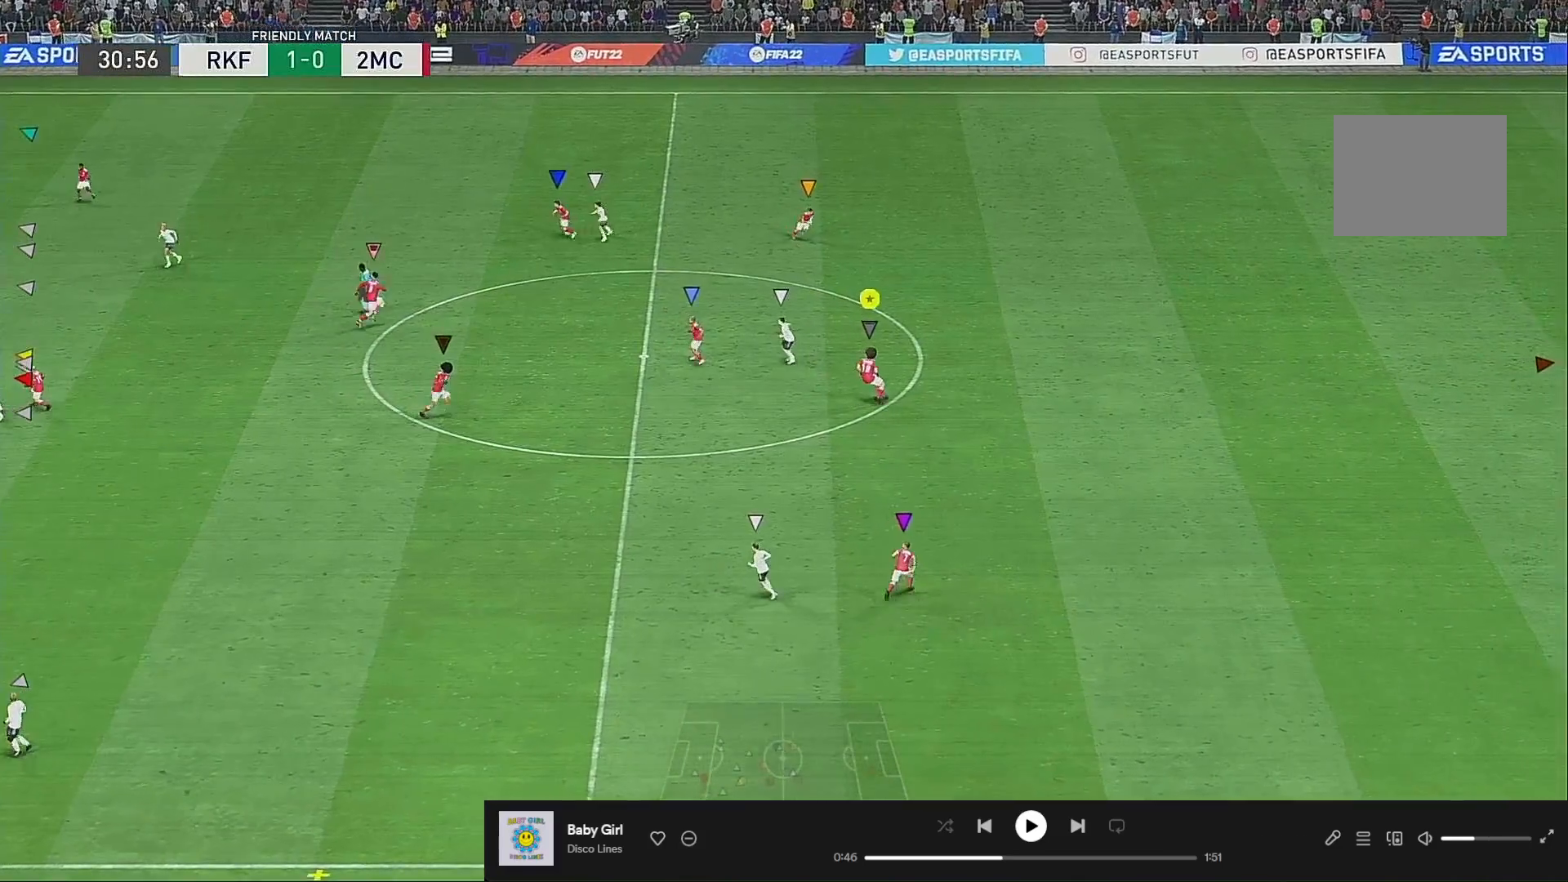
{"buttons": [], "left_stick": "up", "right_stick": "center", "events": [[267, "left_stick", "up"]]}
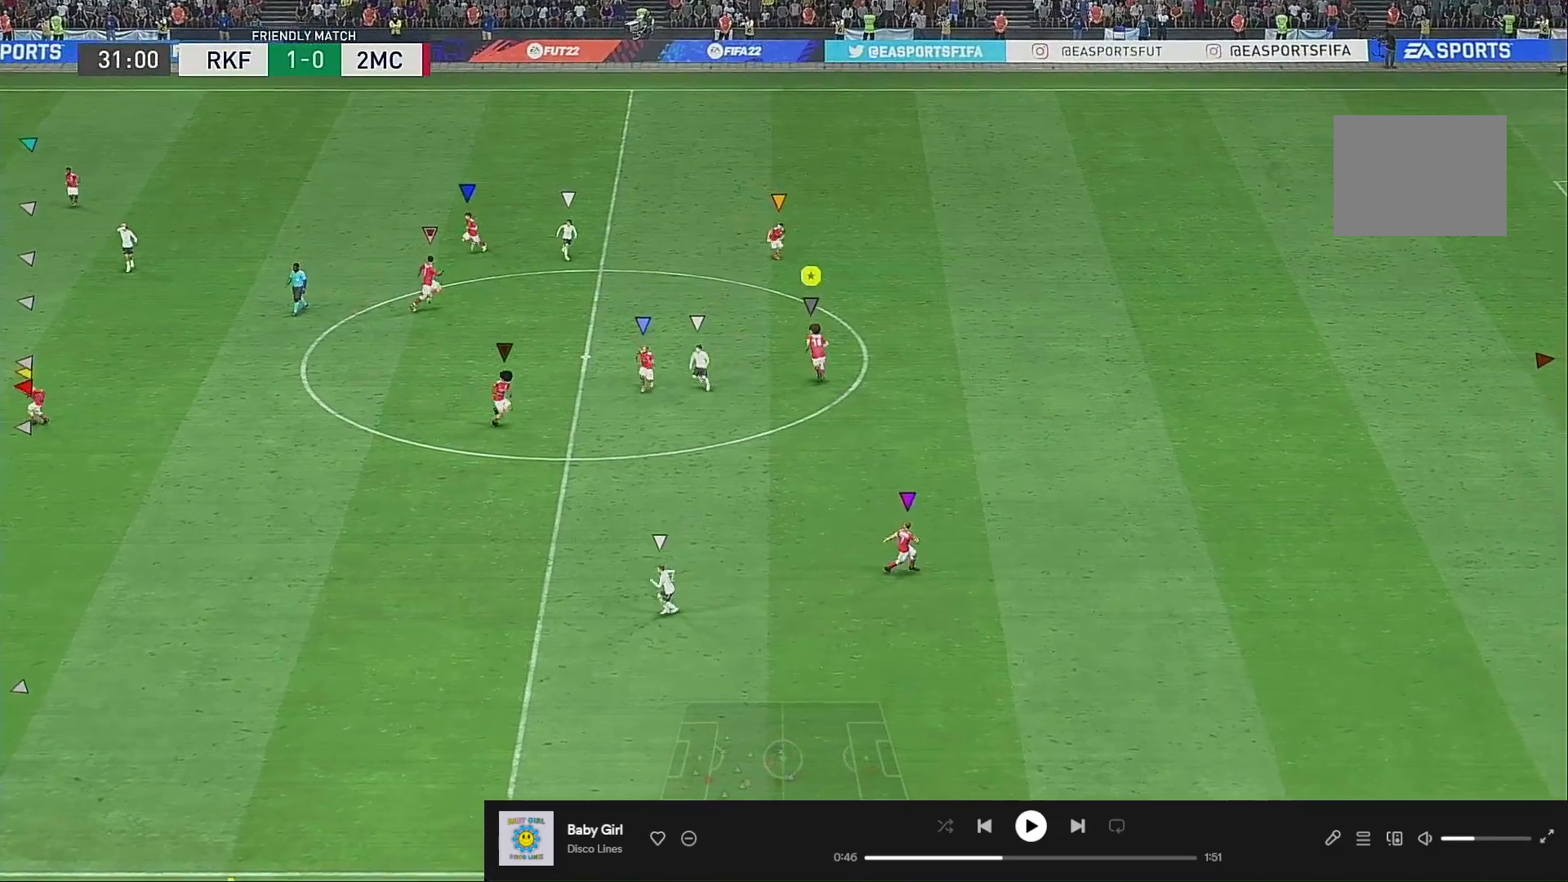
{"buttons": [], "left_stick": "down", "right_stick": "center", "events": [[33, "left_stick", "down-right"], [267, "left_stick", "down"]]}
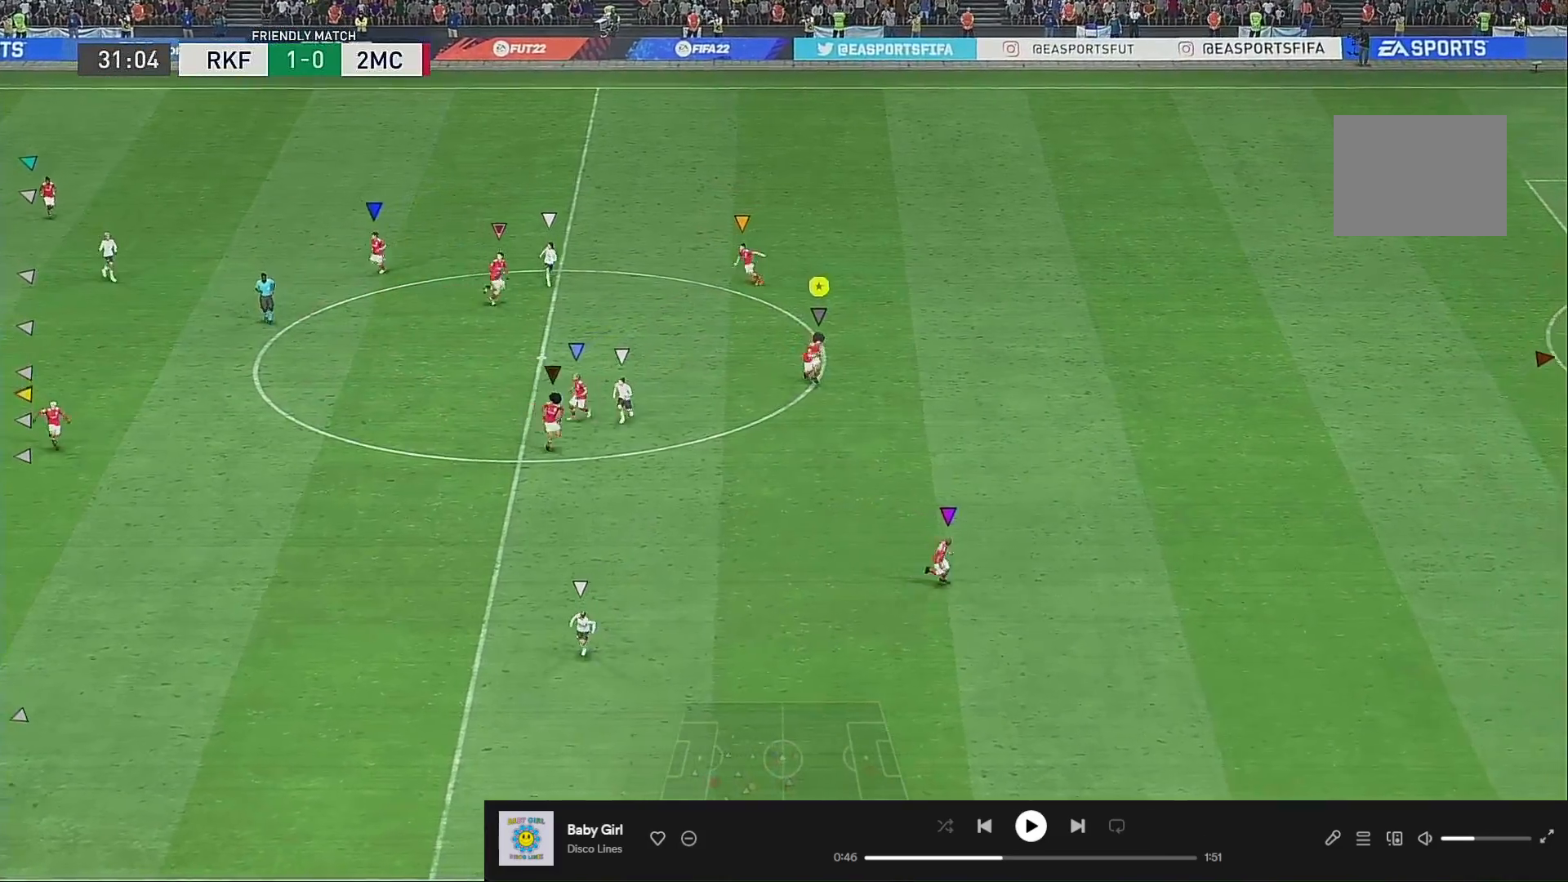
{"buttons": ["R2"], "left_stick": "down-right", "right_stick": "center", "events": [[400, "R2", "down"], [400, "left_stick", "down-right"]]}
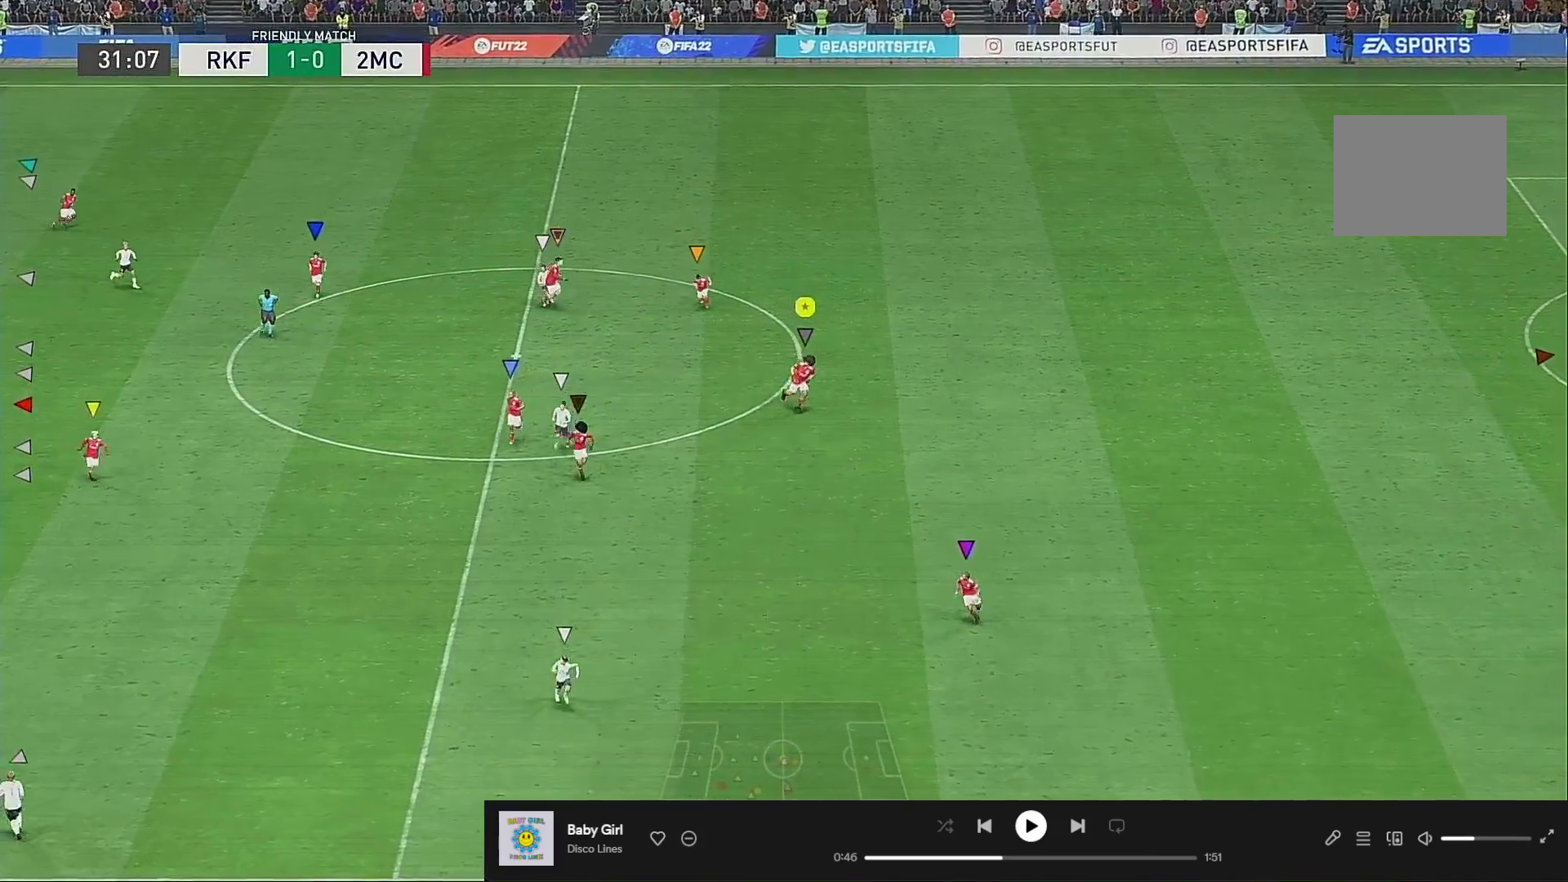
{"buttons": [], "left_stick": "down-left", "right_stick": "center", "events": [[150, "left_stick", "down"], [200, "R2", "up"], [467, "left_stick", "down-left"]]}
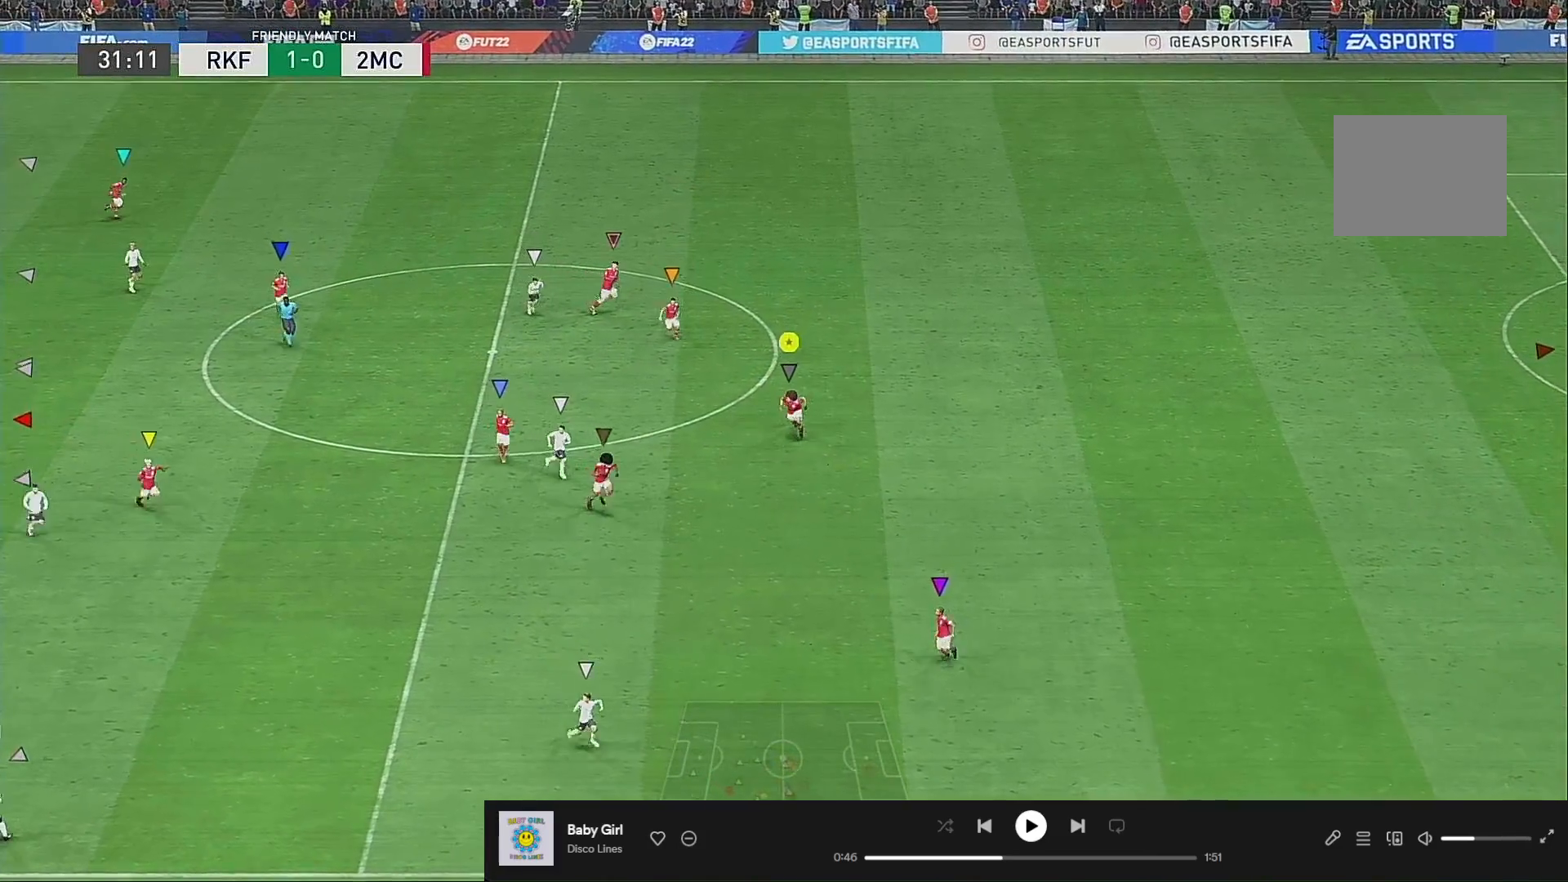
{"buttons": [], "left_stick": "down-right", "right_stick": "center", "events": [[333, "left_stick", "down-right"]]}
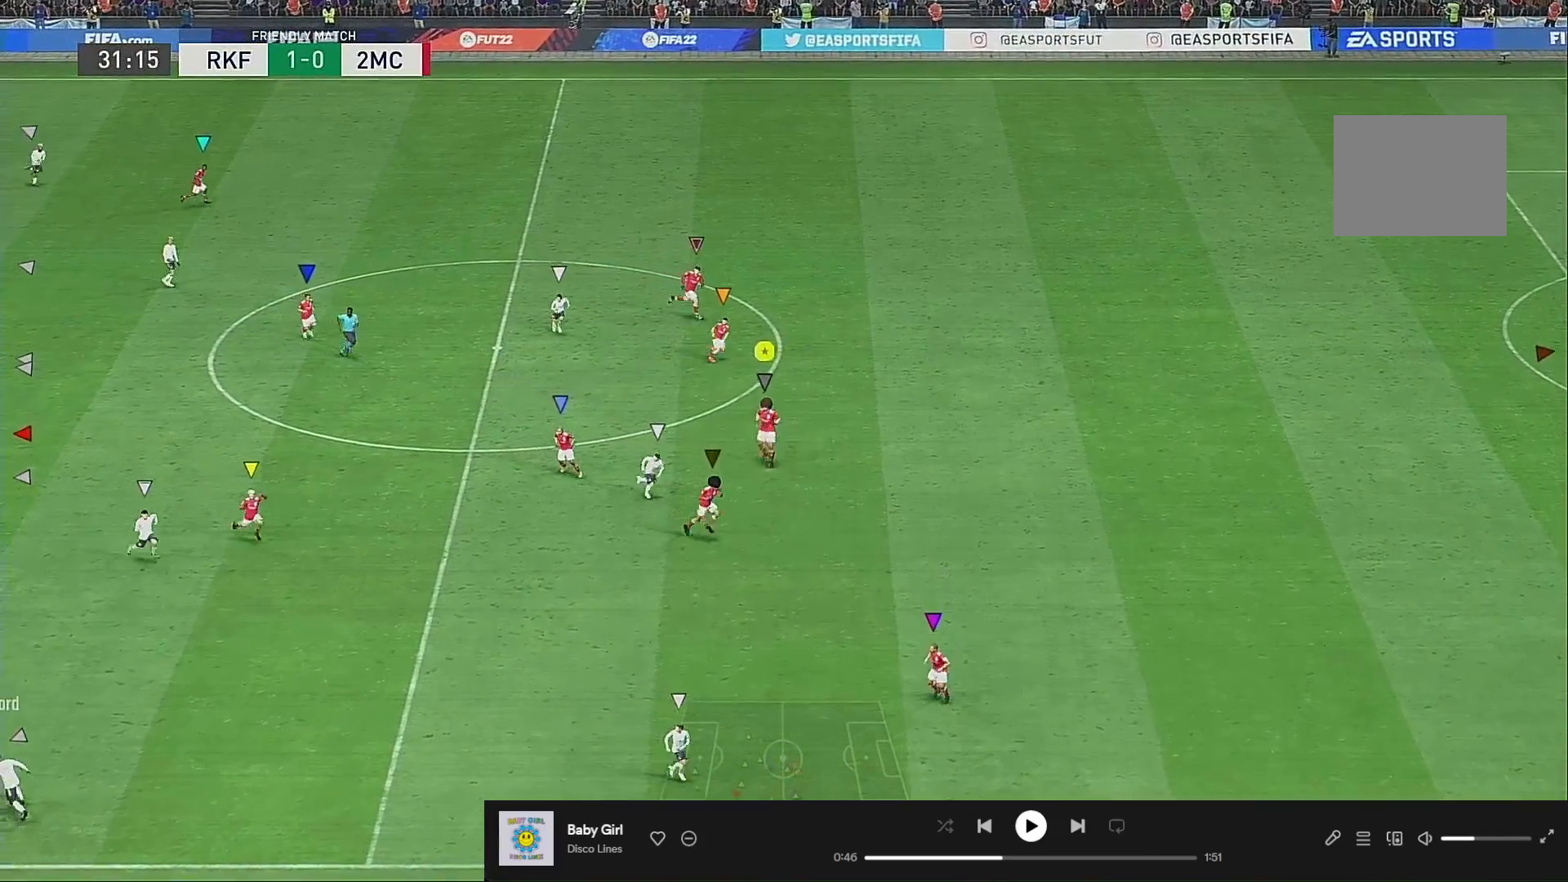
{"buttons": ["R2"], "left_stick": "down-right", "right_stick": "center", "events": [[133, "R2", "down"]]}
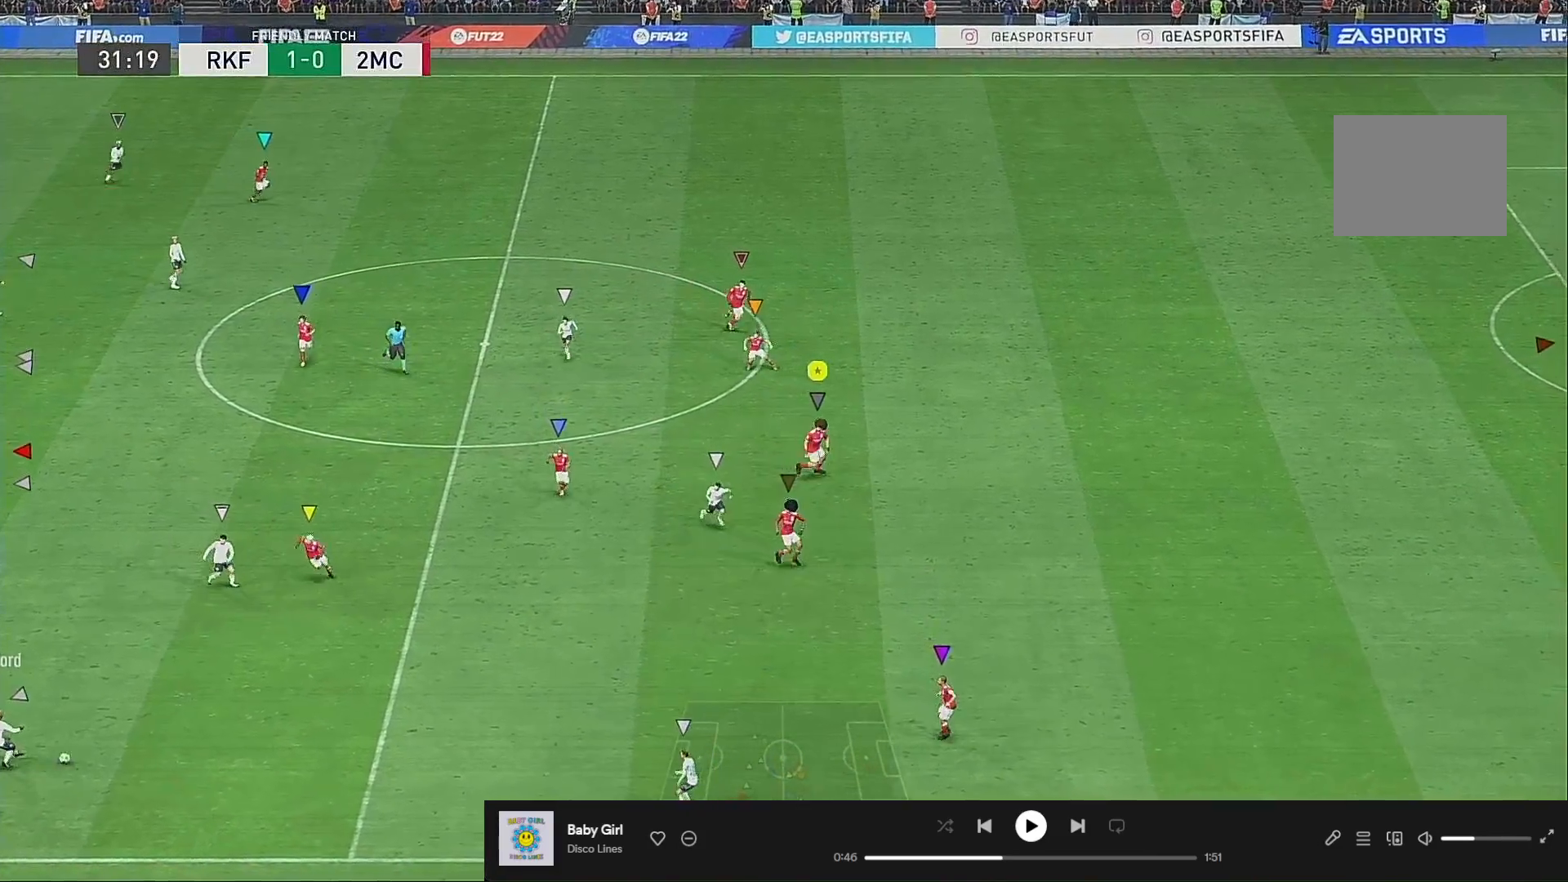
{"buttons": [], "left_stick": "down-right", "right_stick": "center", "events": [[333, "R2", "up"], [333, "left_stick", "right"], [467, "left_stick", "down-right"]]}
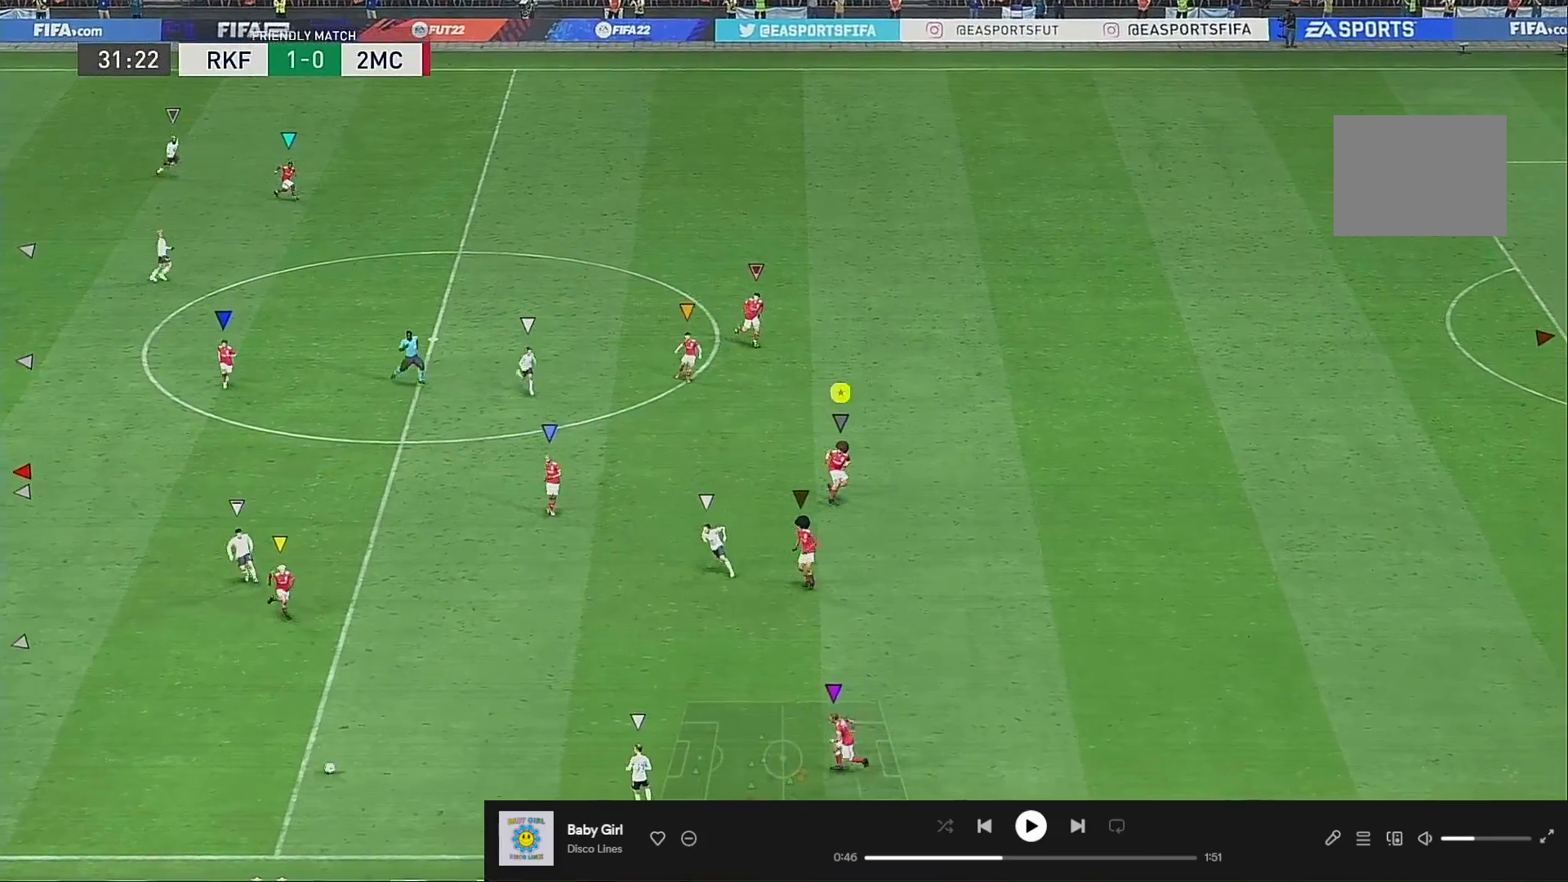
{"buttons": ["L2"], "left_stick": "up-right", "right_stick": "center", "events": [[233, "left_stick", "down"], [333, "left_stick", "up-right"], [400, "L2", "down"]]}
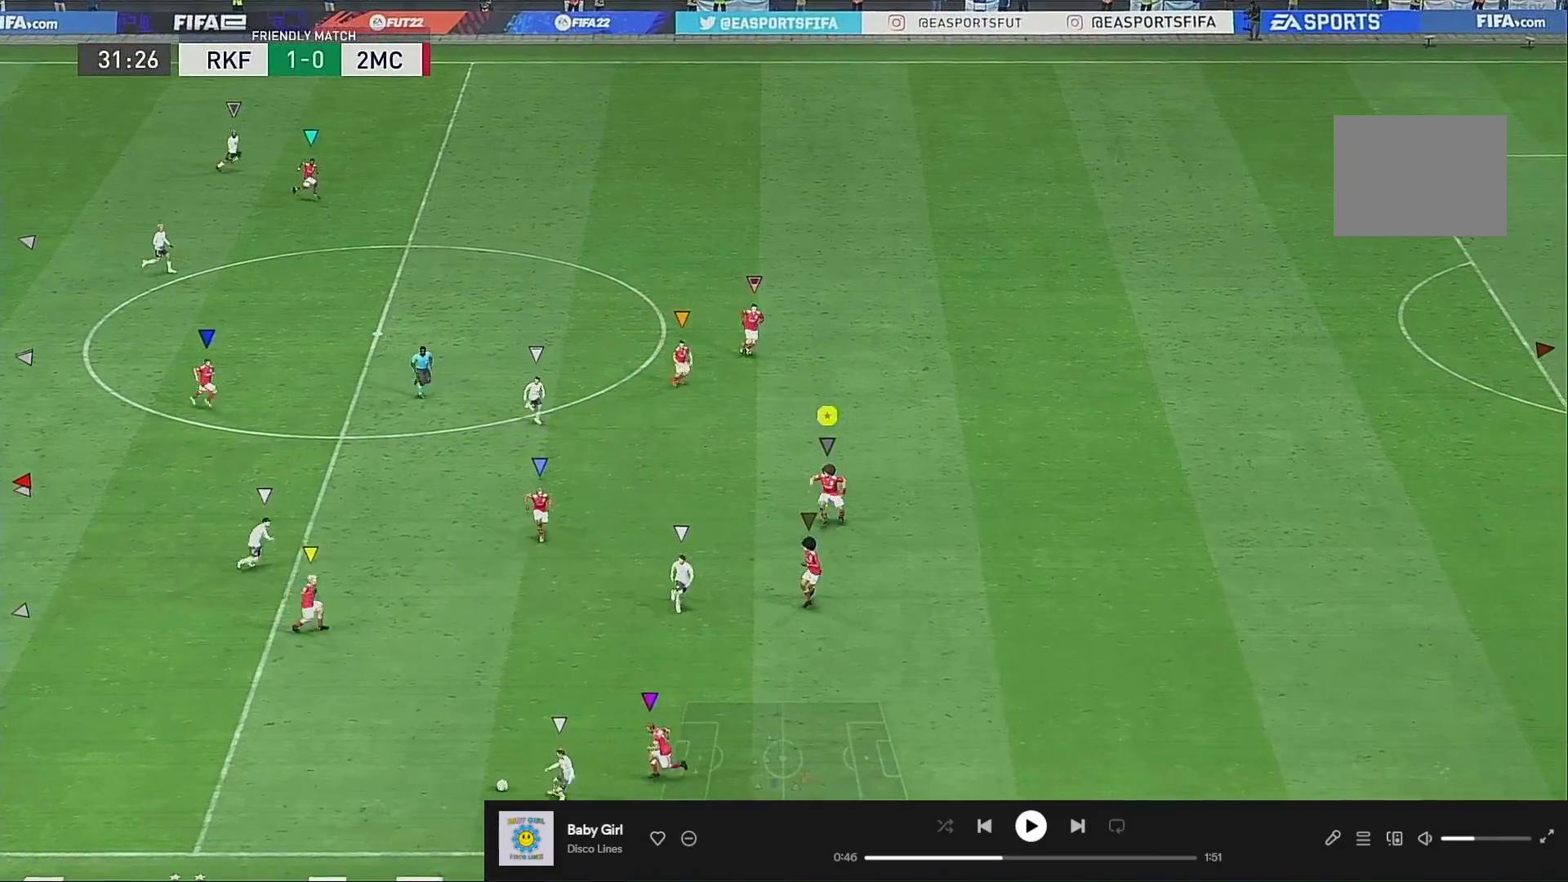
{"buttons": [], "left_stick": "center", "right_stick": "center", "events": [[50, "R2", "down"], [67, "L2", "up"], [267, "left_stick", "up"], [333, "R2", "up"], [367, "left_stick", "center"]]}
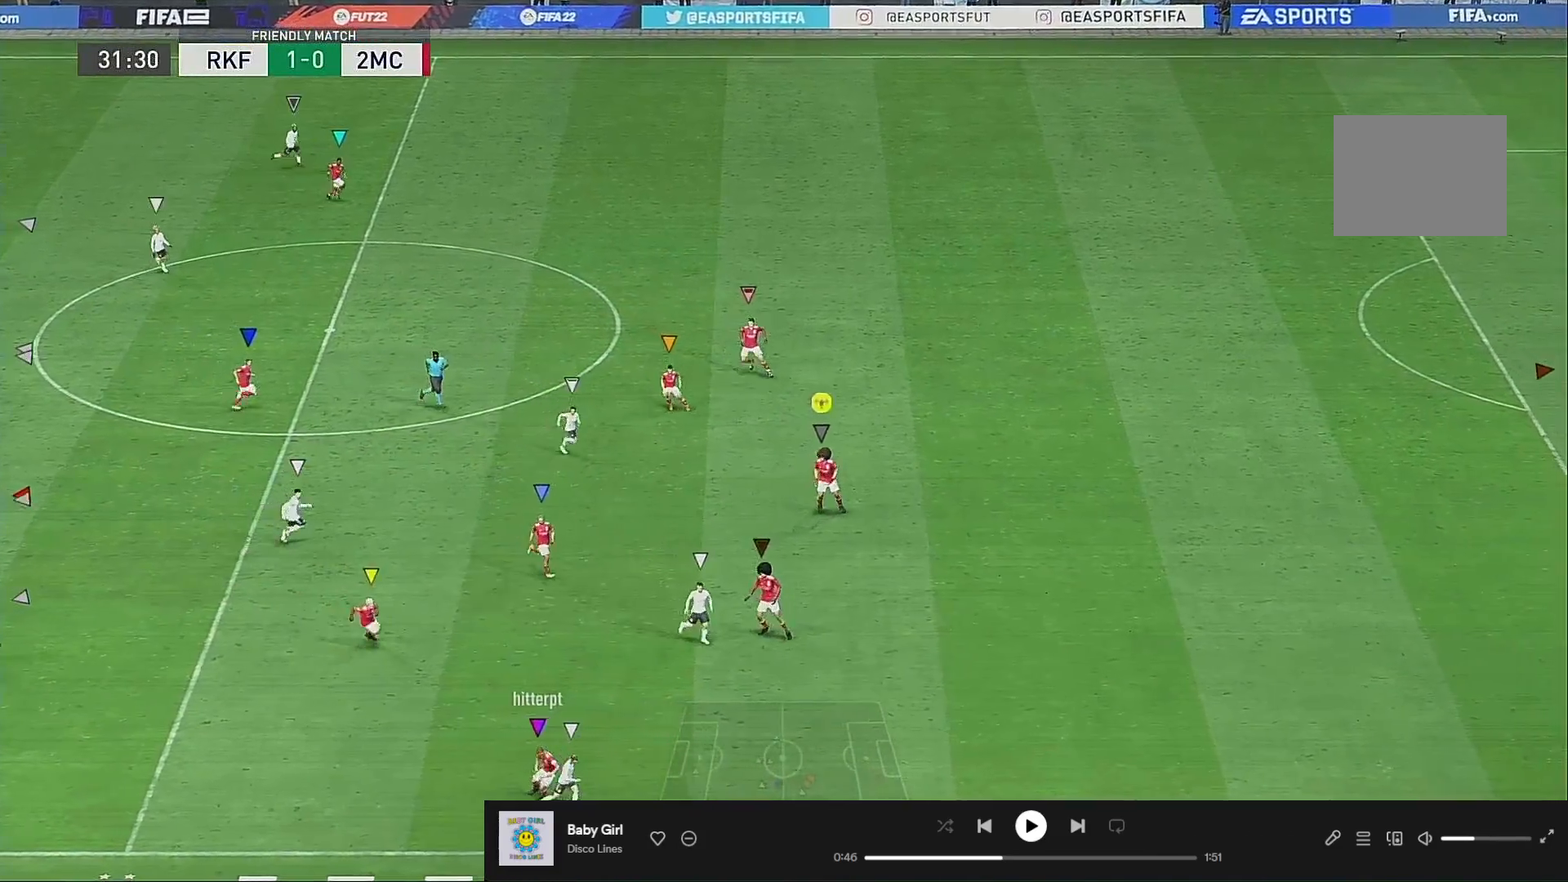
{"buttons": [], "left_stick": "up", "right_stick": "center", "events": [[33, "left_stick", "up"], [167, "left_stick", "down-right"], [300, "left_stick", "center"], [367, "left_stick", "up"]]}
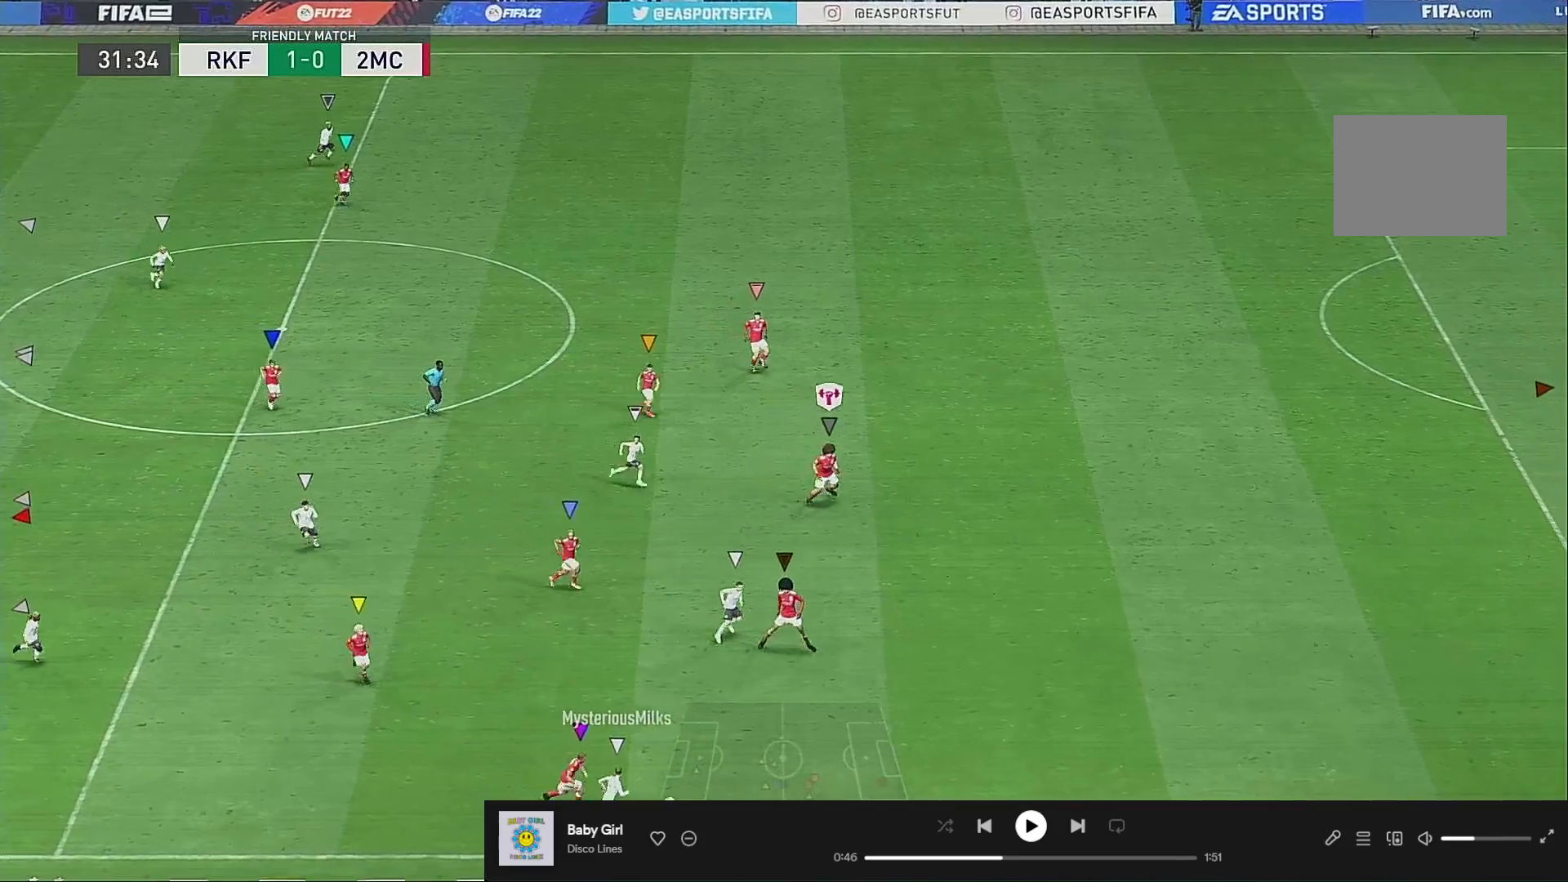
{"buttons": ["R2"], "left_stick": "up-right", "right_stick": "center", "events": [[33, "left_stick", "right"], [100, "R2", "down"], [333, "left_stick", "up-right"]]}
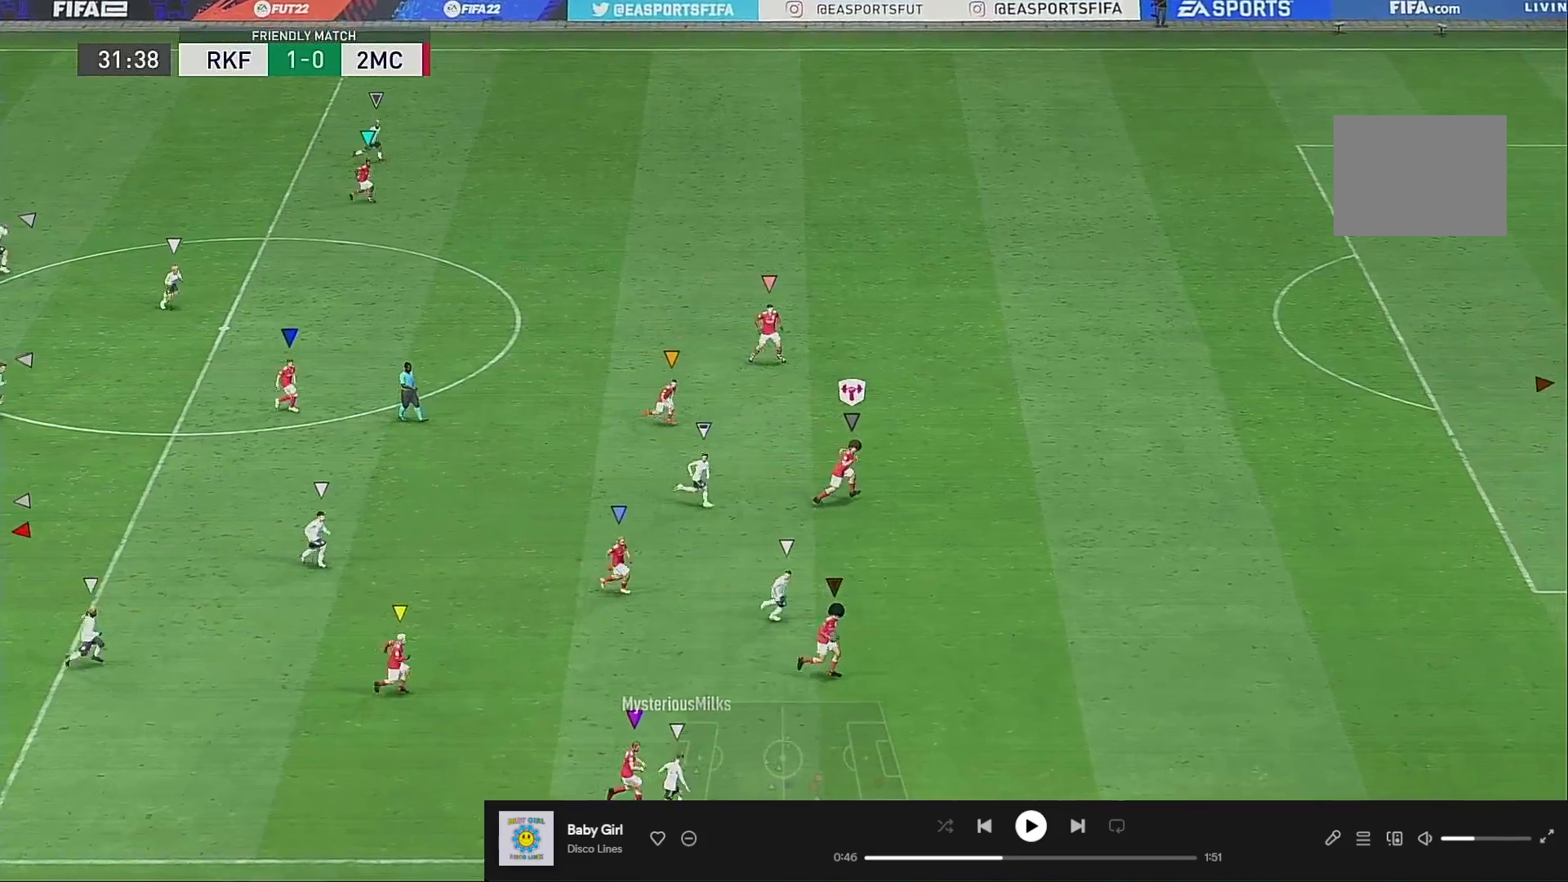
{"buttons": ["R2"], "left_stick": "right", "right_stick": "center", "events": [[133, "left_stick", "right"]]}
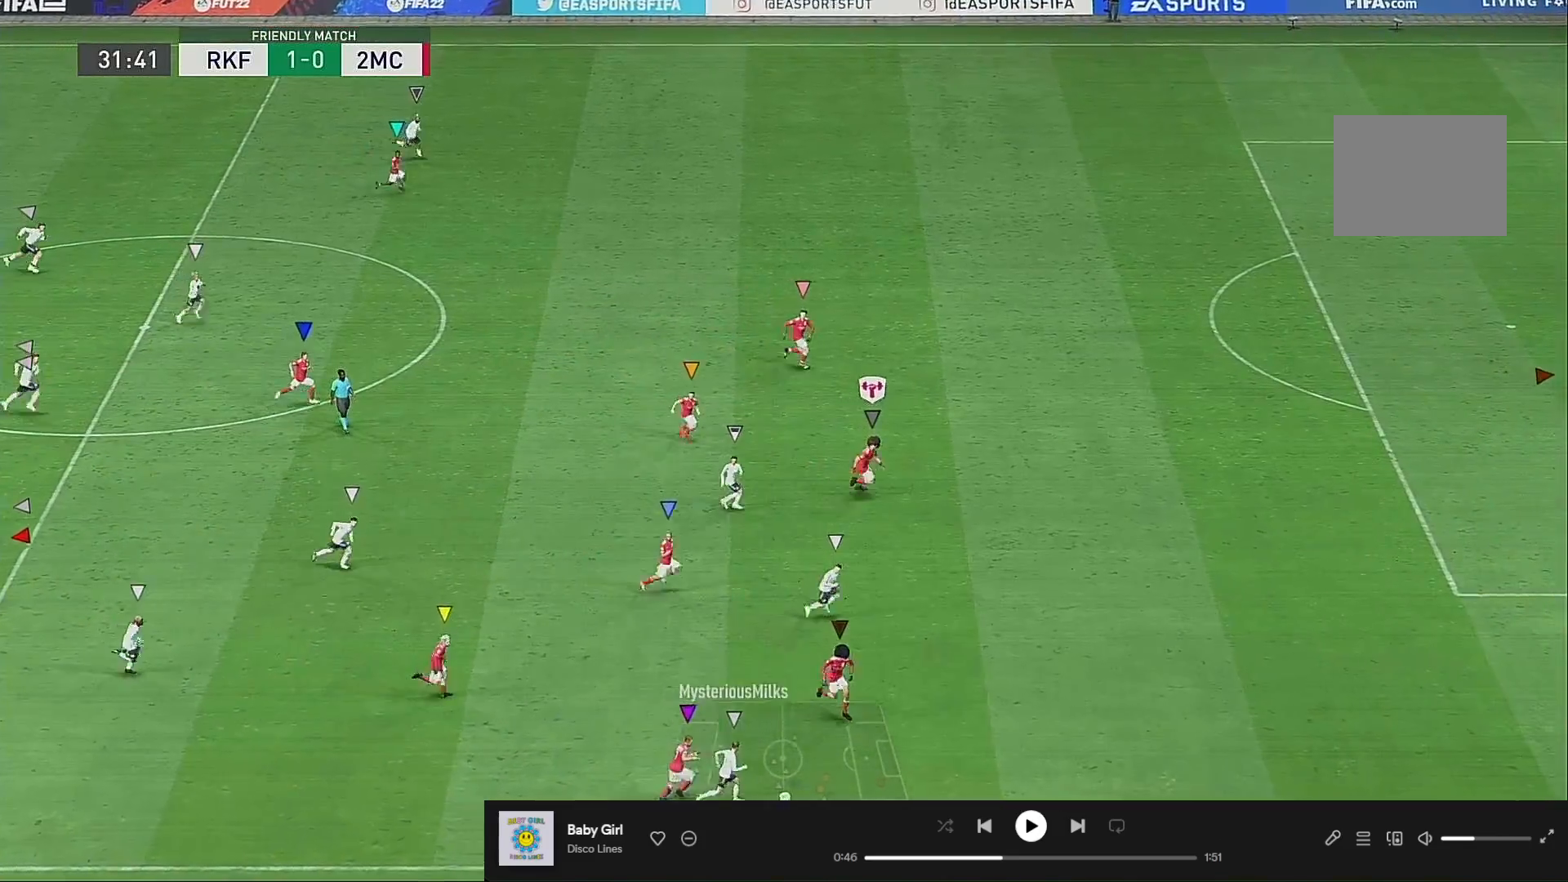
{"buttons": ["R2"], "left_stick": "right", "right_stick": "center", "events": []}
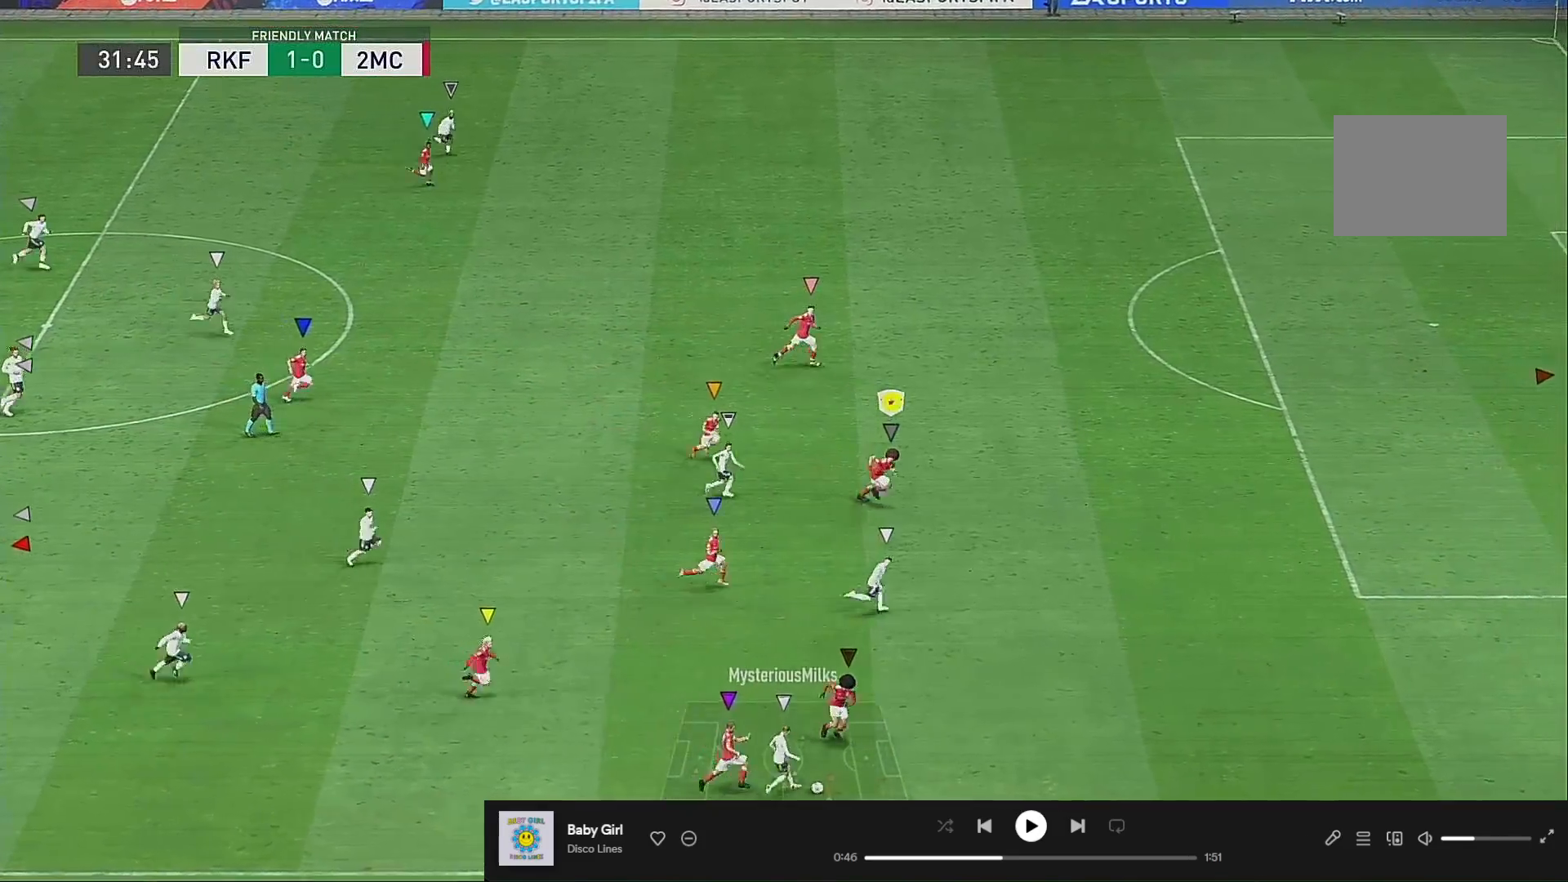
{"buttons": [], "left_stick": "up-right", "right_stick": "center", "events": [[333, "left_stick", "up-right"], [400, "R2", "up"]]}
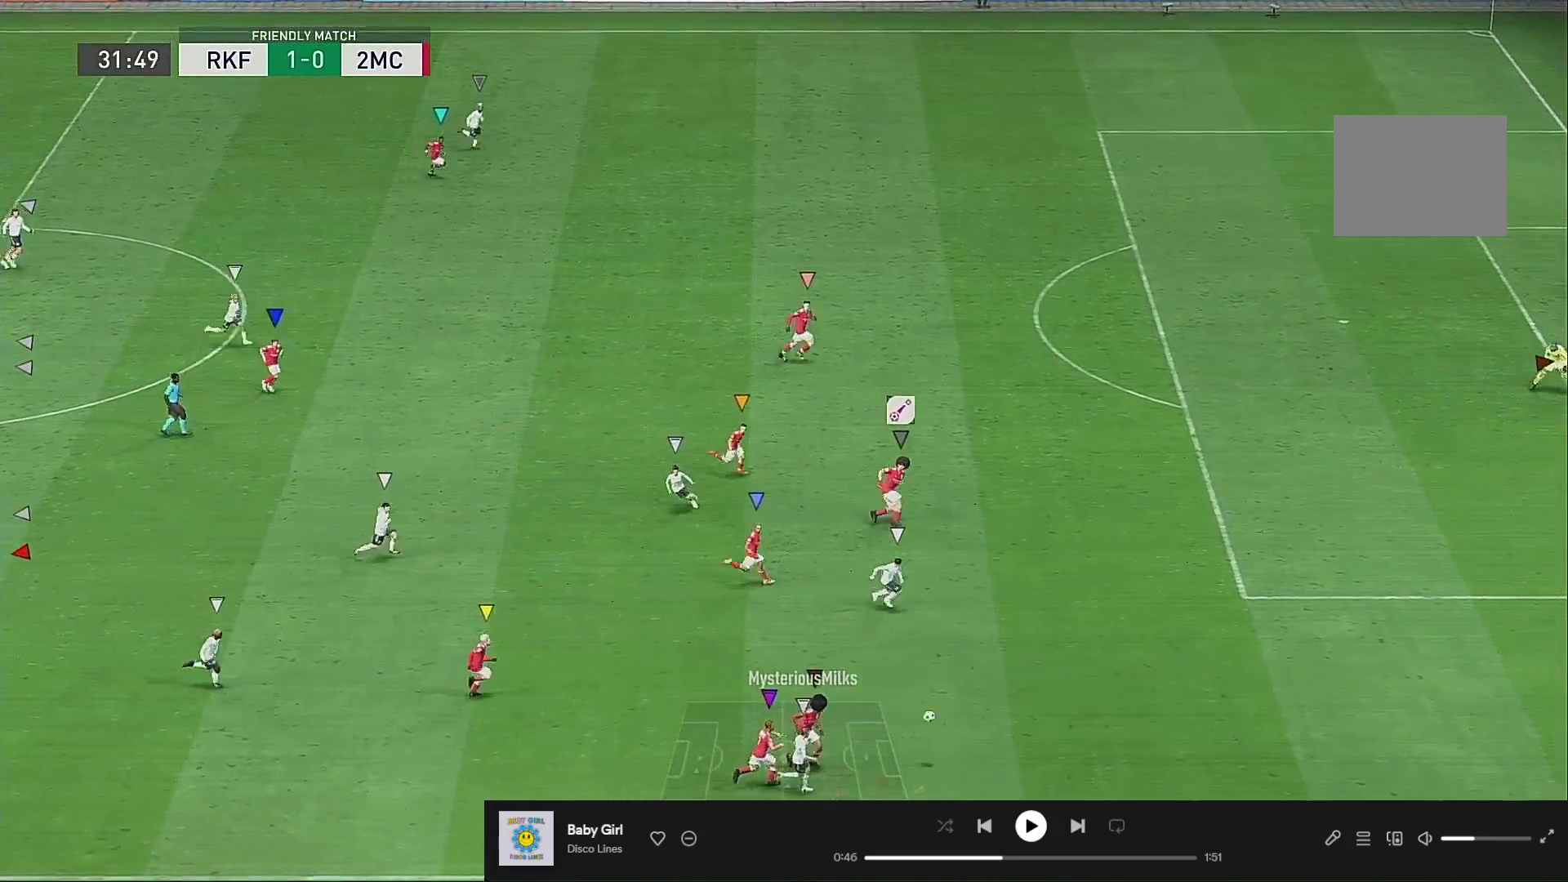
{"buttons": ["R2"], "left_stick": "right", "right_stick": "center", "events": [[167, "left_stick", "right"], [200, "R2", "down"]]}
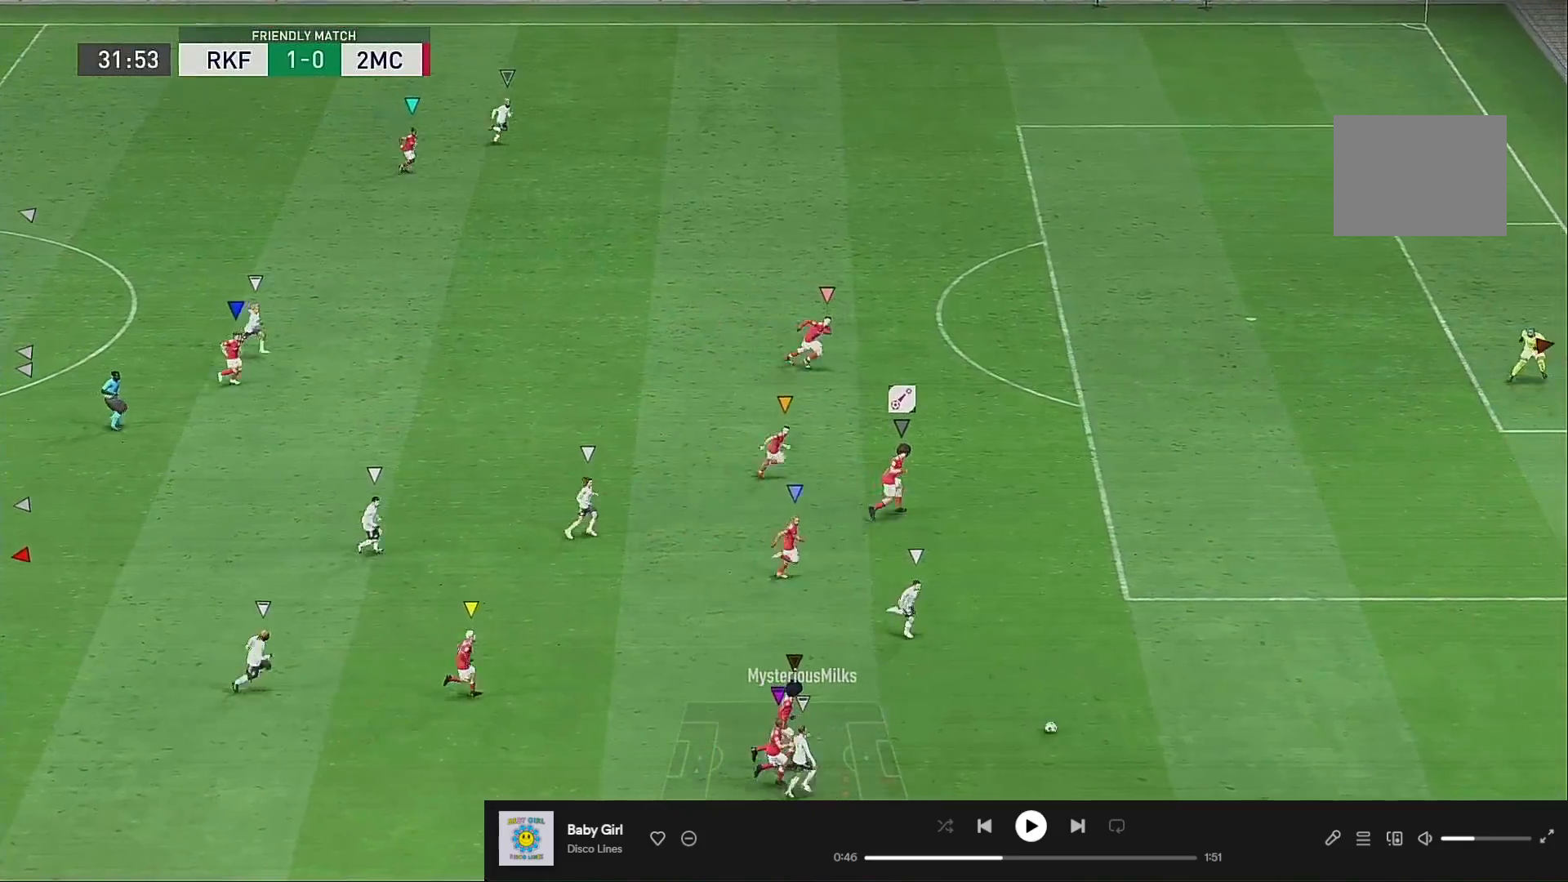
{"buttons": ["R2"], "left_stick": "right", "right_stick": "center", "events": []}
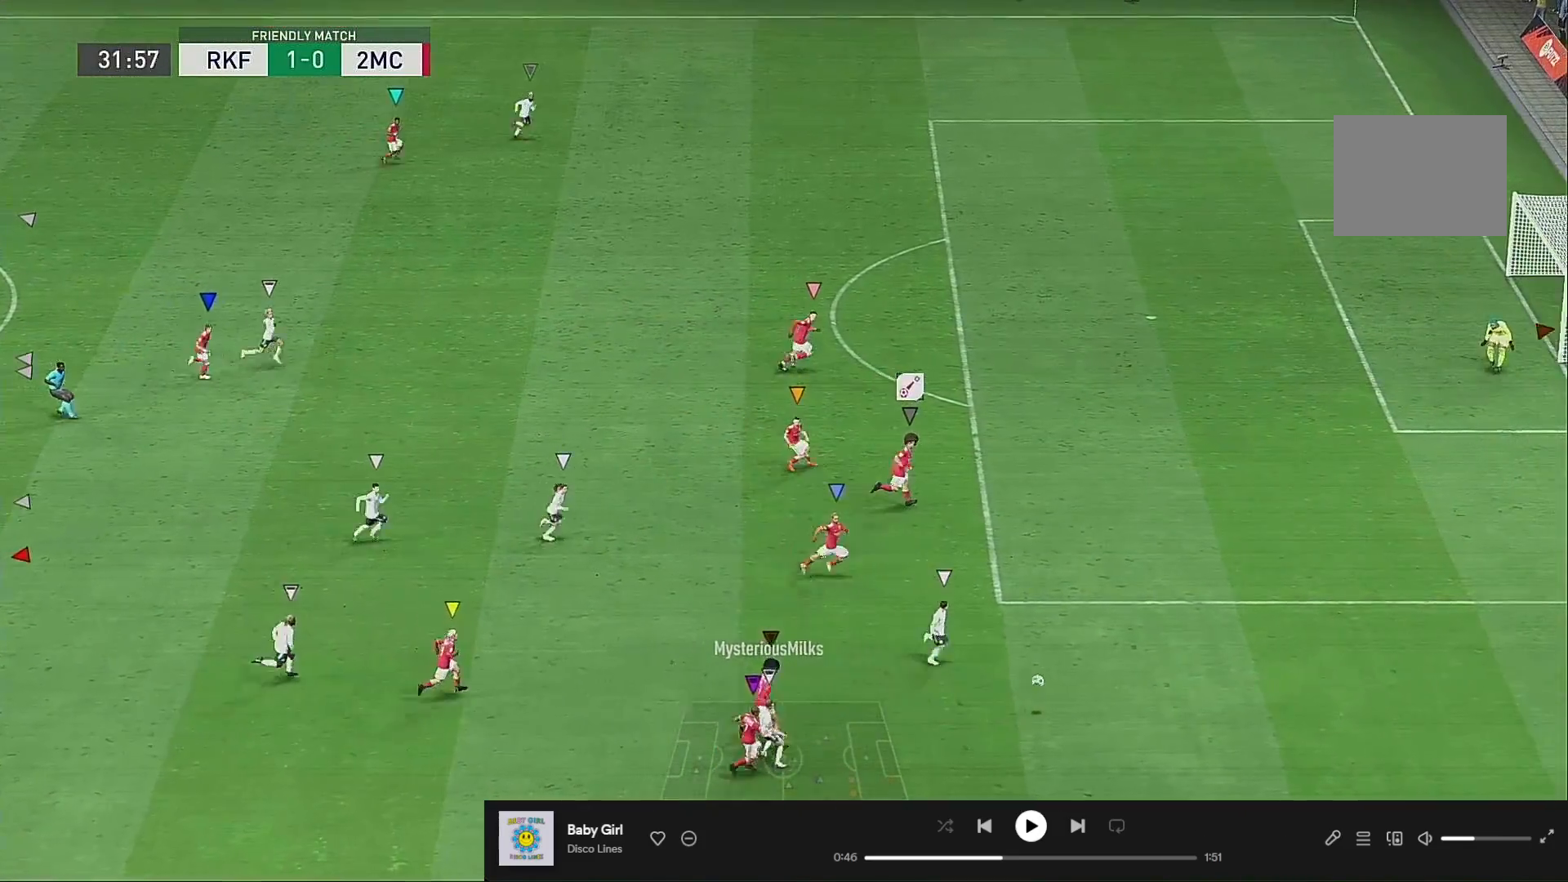
{"buttons": [], "left_stick": "center", "right_stick": "center", "events": [[167, "left_stick", "up-right"], [367, "R2", "up"], [433, "left_stick", "center"]]}
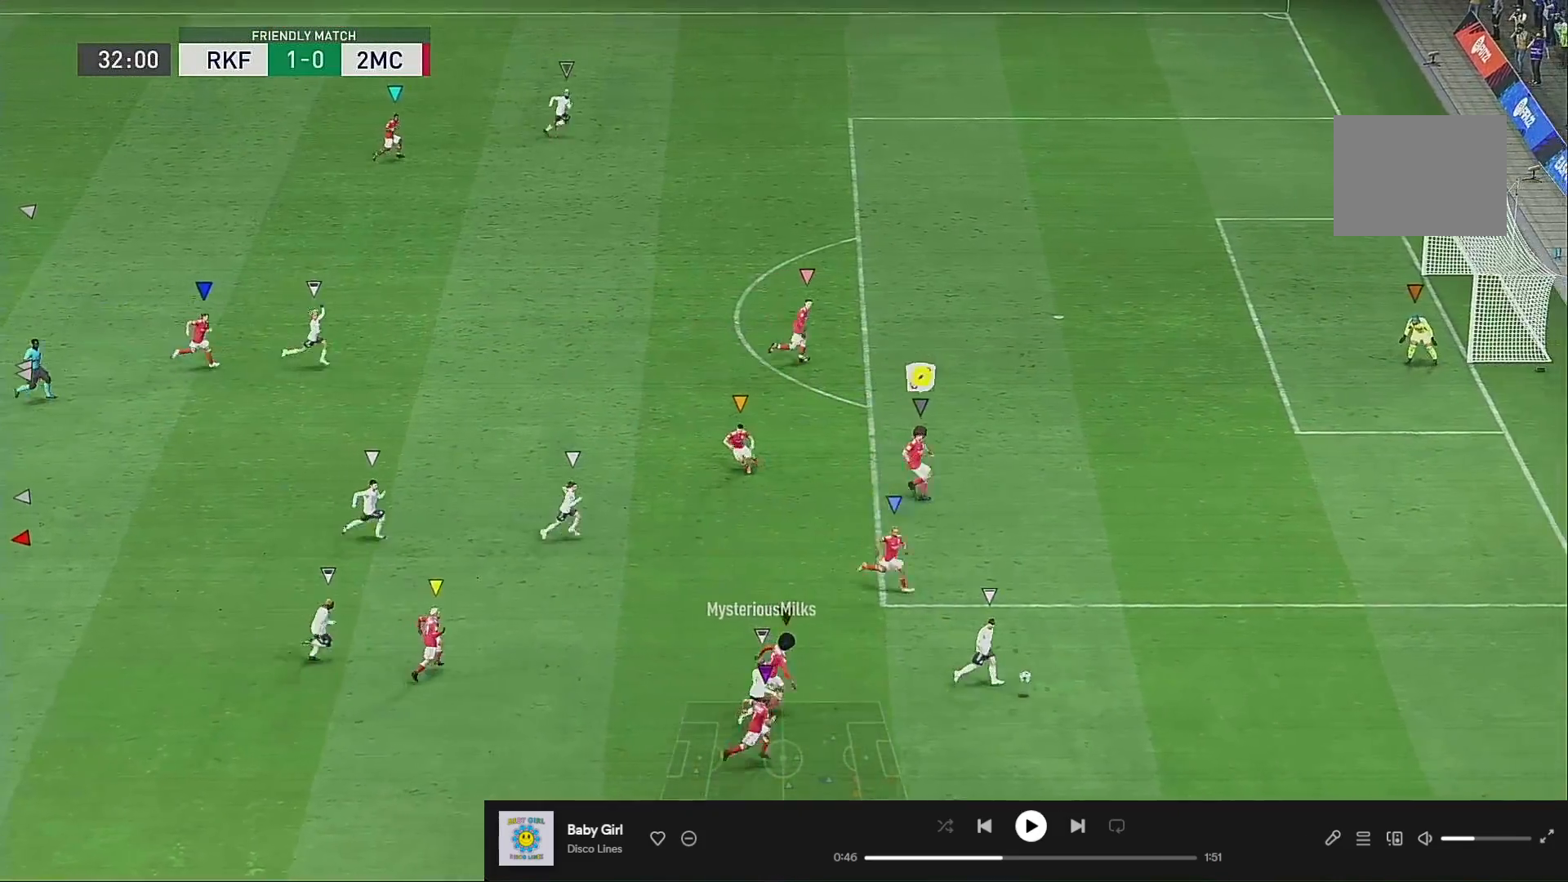
{"buttons": [], "left_stick": "up-right", "right_stick": "center", "events": [[67, "left_stick", "down-right"], [267, "left_stick", "up"], [367, "left_stick", "right"], [500, "left_stick", "up-right"]]}
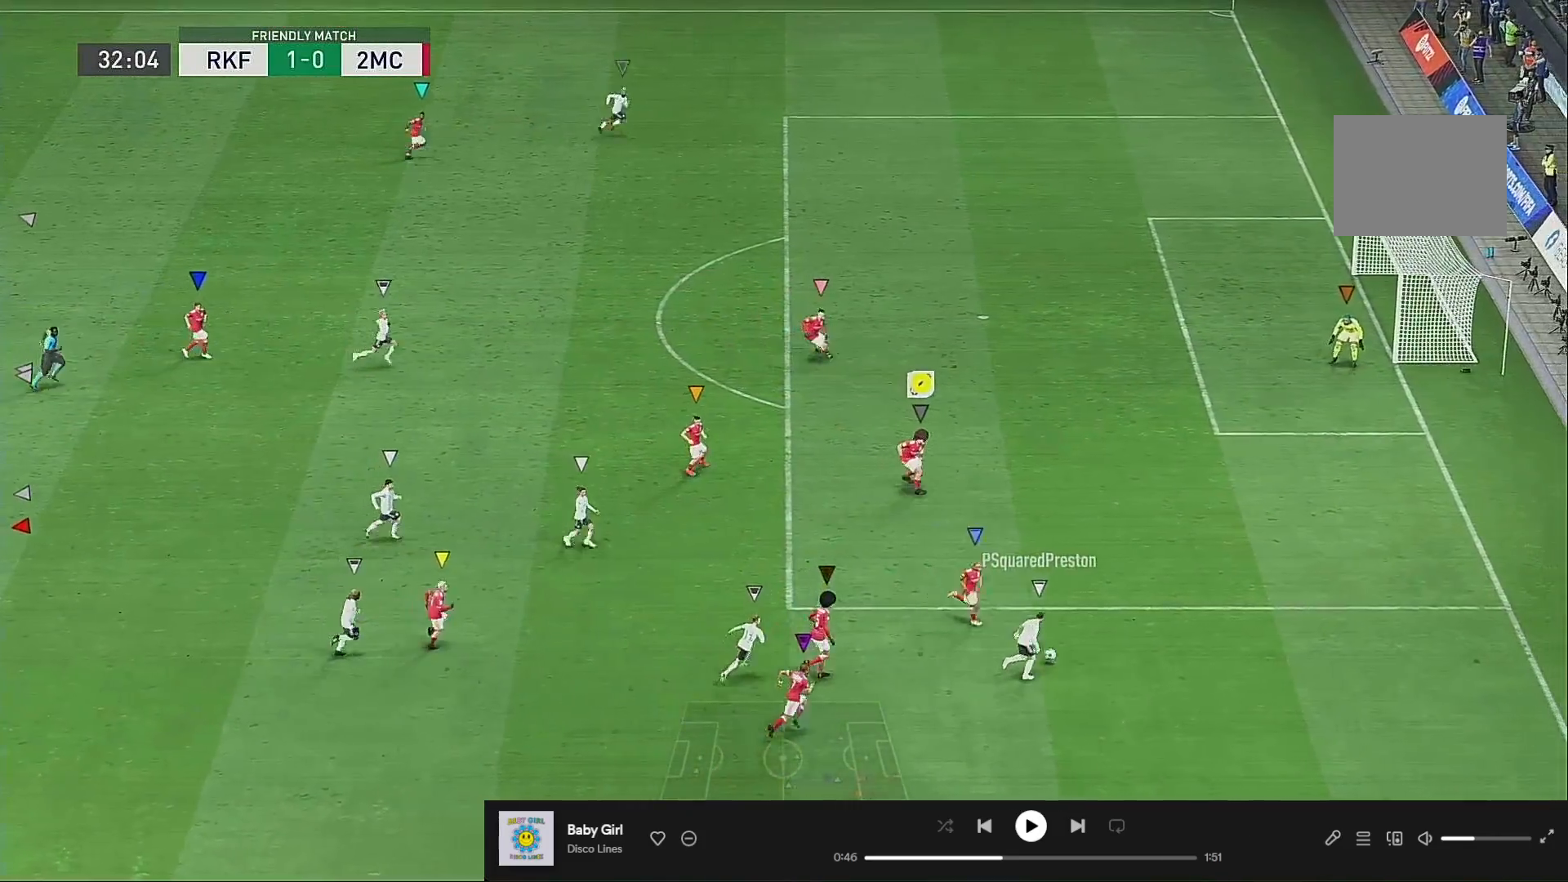
{"buttons": ["R2"], "left_stick": "up-right", "right_stick": "center", "events": [[300, "R2", "down"]]}
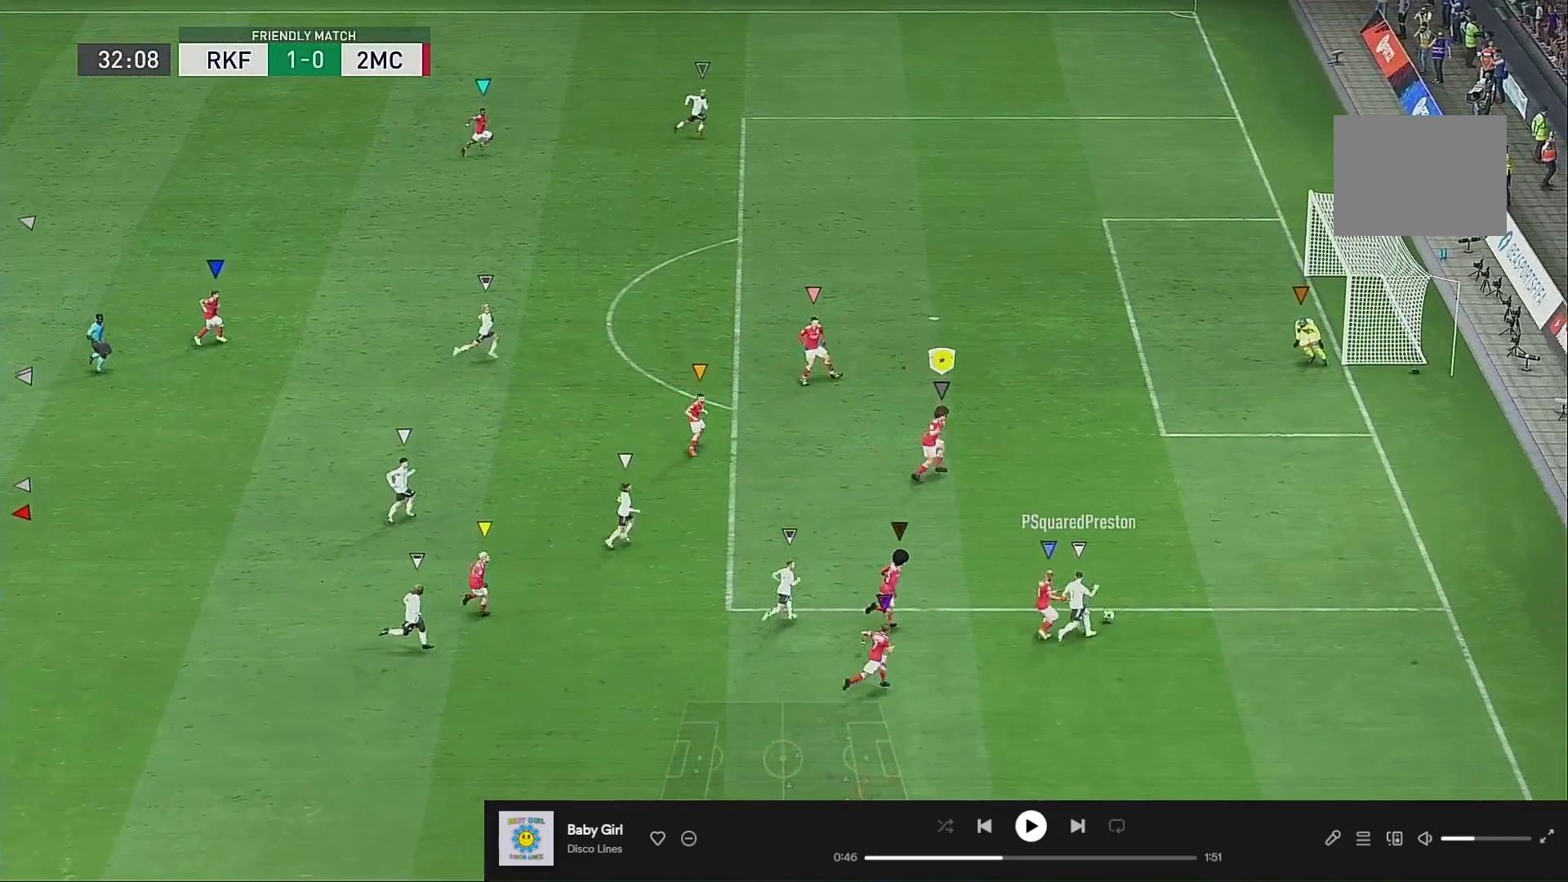
{"buttons": ["R2"], "left_stick": "right", "right_stick": "center", "events": [[167, "R2", "up"], [233, "R2", "down"], [333, "left_stick", "right"]]}
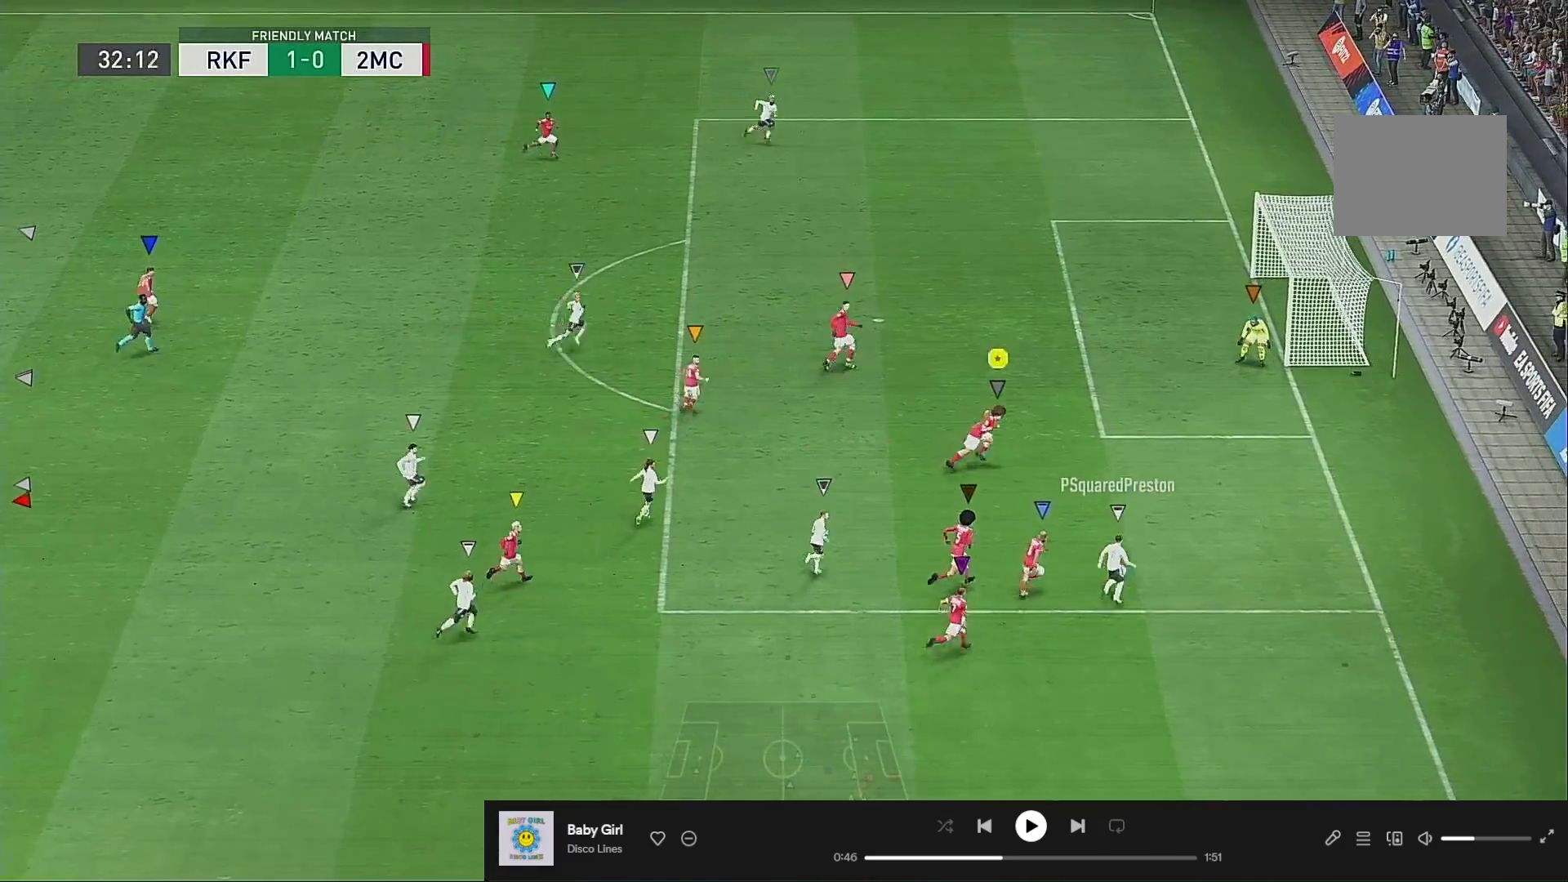
{"buttons": ["R2"], "left_stick": "down-right", "right_stick": "center", "events": [[400, "left_stick", "down-right"]]}
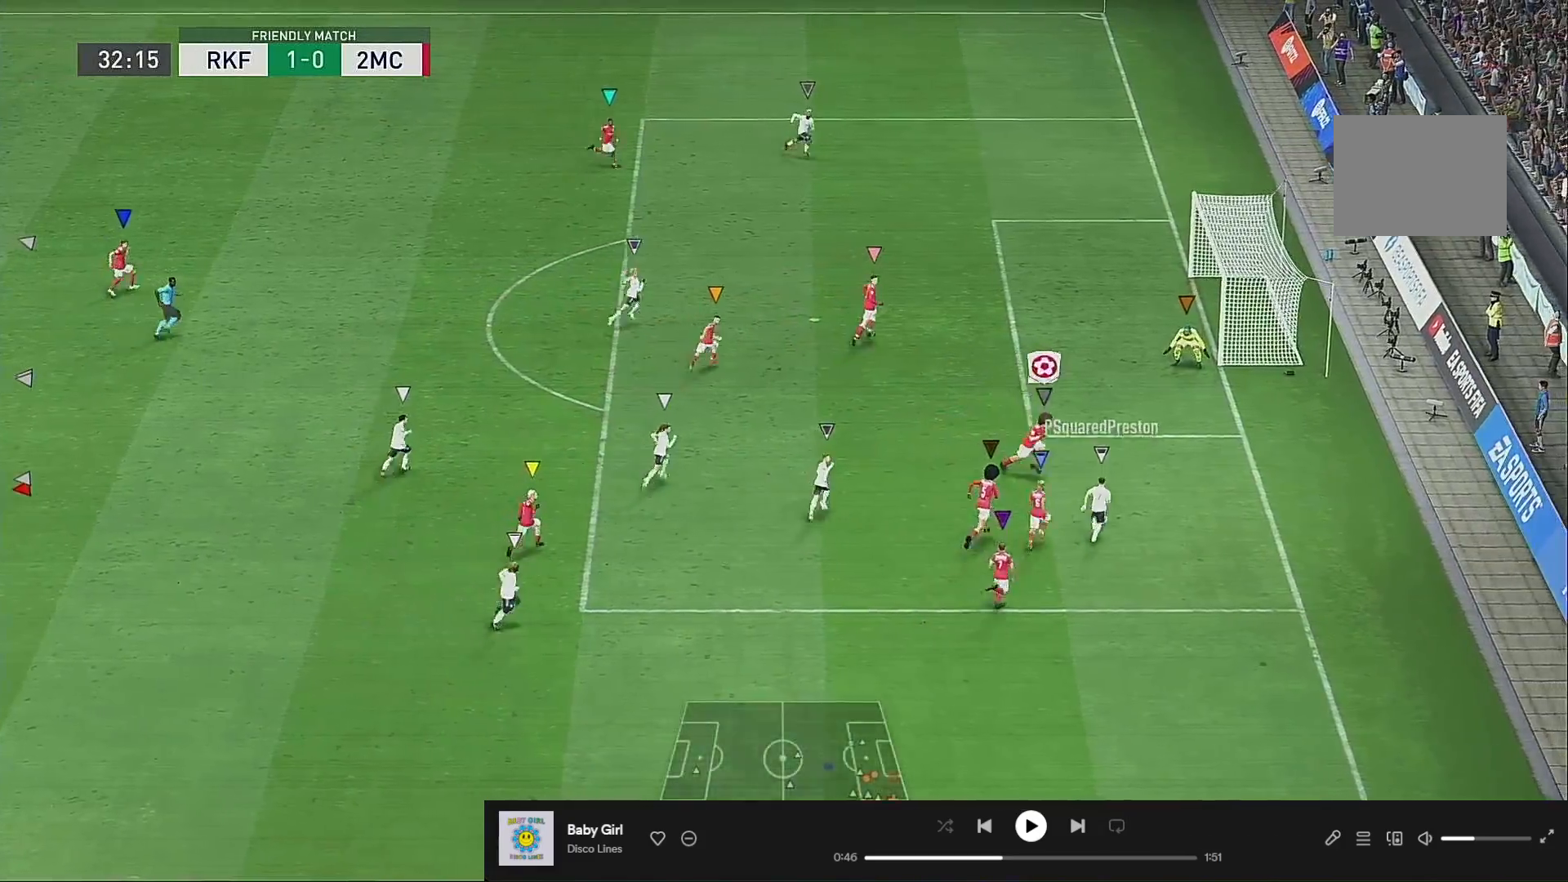
{"buttons": [], "left_stick": "up-left", "right_stick": "center", "events": [[100, "A", "down"], [133, "L2", "down"], [167, "left_stick", "up"], [200, "A", "up"], [200, "R2", "up"], [367, "left_stick", "up-right"], [467, "L2", "up"], [500, "left_stick", "up-left"]]}
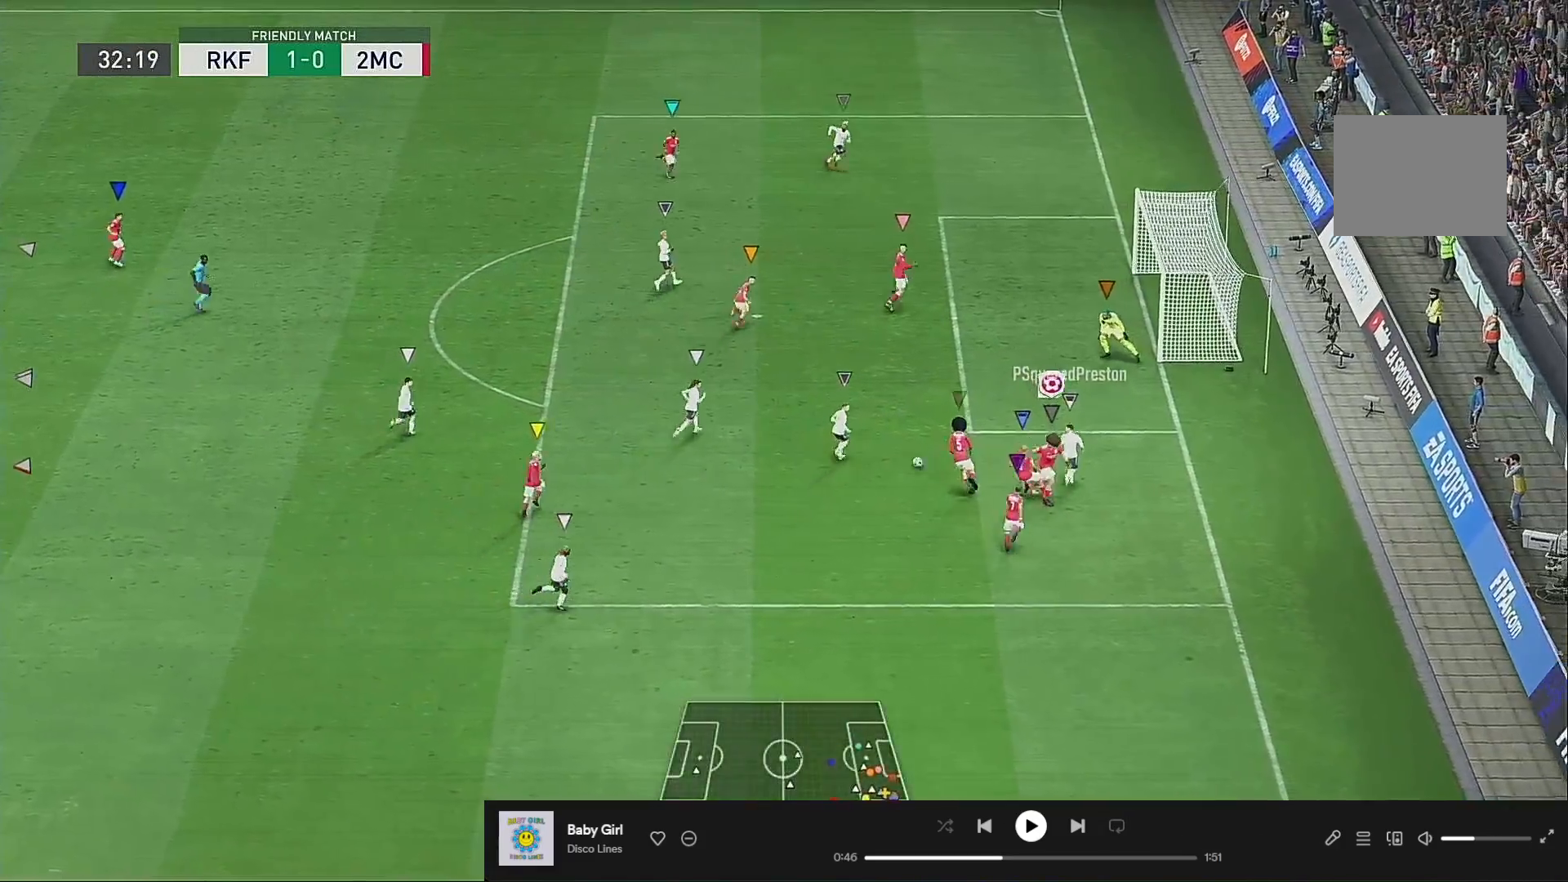
{"buttons": ["R2"], "left_stick": "up-left", "right_stick": "center", "events": [[67, "left_stick", "center"], [133, "left_stick", "down"], [233, "left_stick", "up-left"], [400, "L1", "down"], [433, "R2", "down"], [500, "L1", "up"]]}
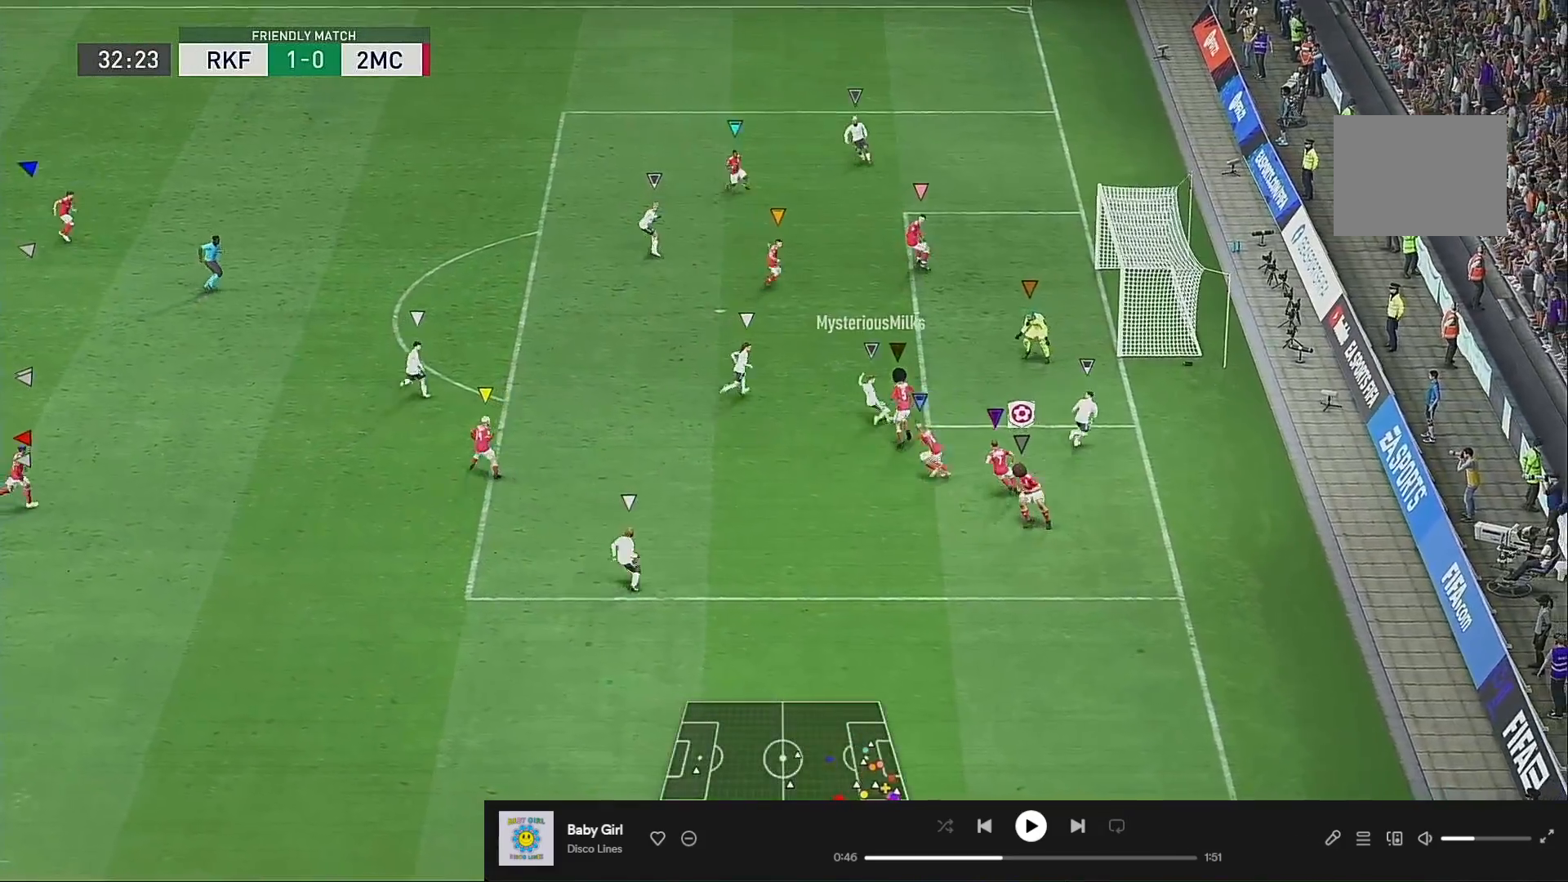
{"buttons": ["R2"], "left_stick": "center", "right_stick": "center", "events": [[367, "left_stick", "center"]]}
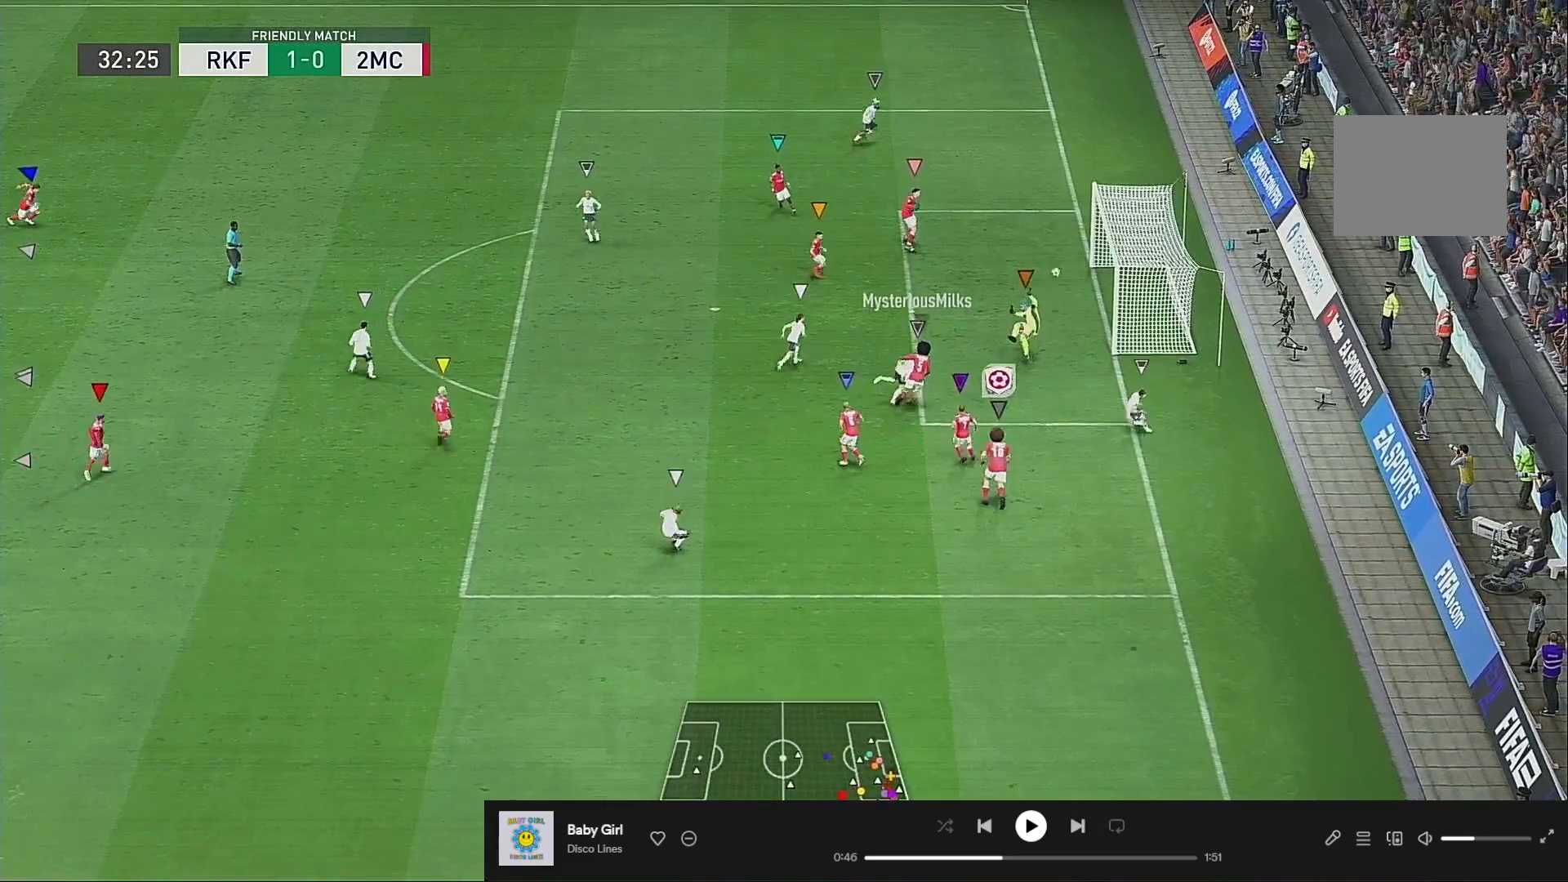
{"buttons": [], "left_stick": "center", "right_stick": "center", "events": [[100, "R2", "up"]]}